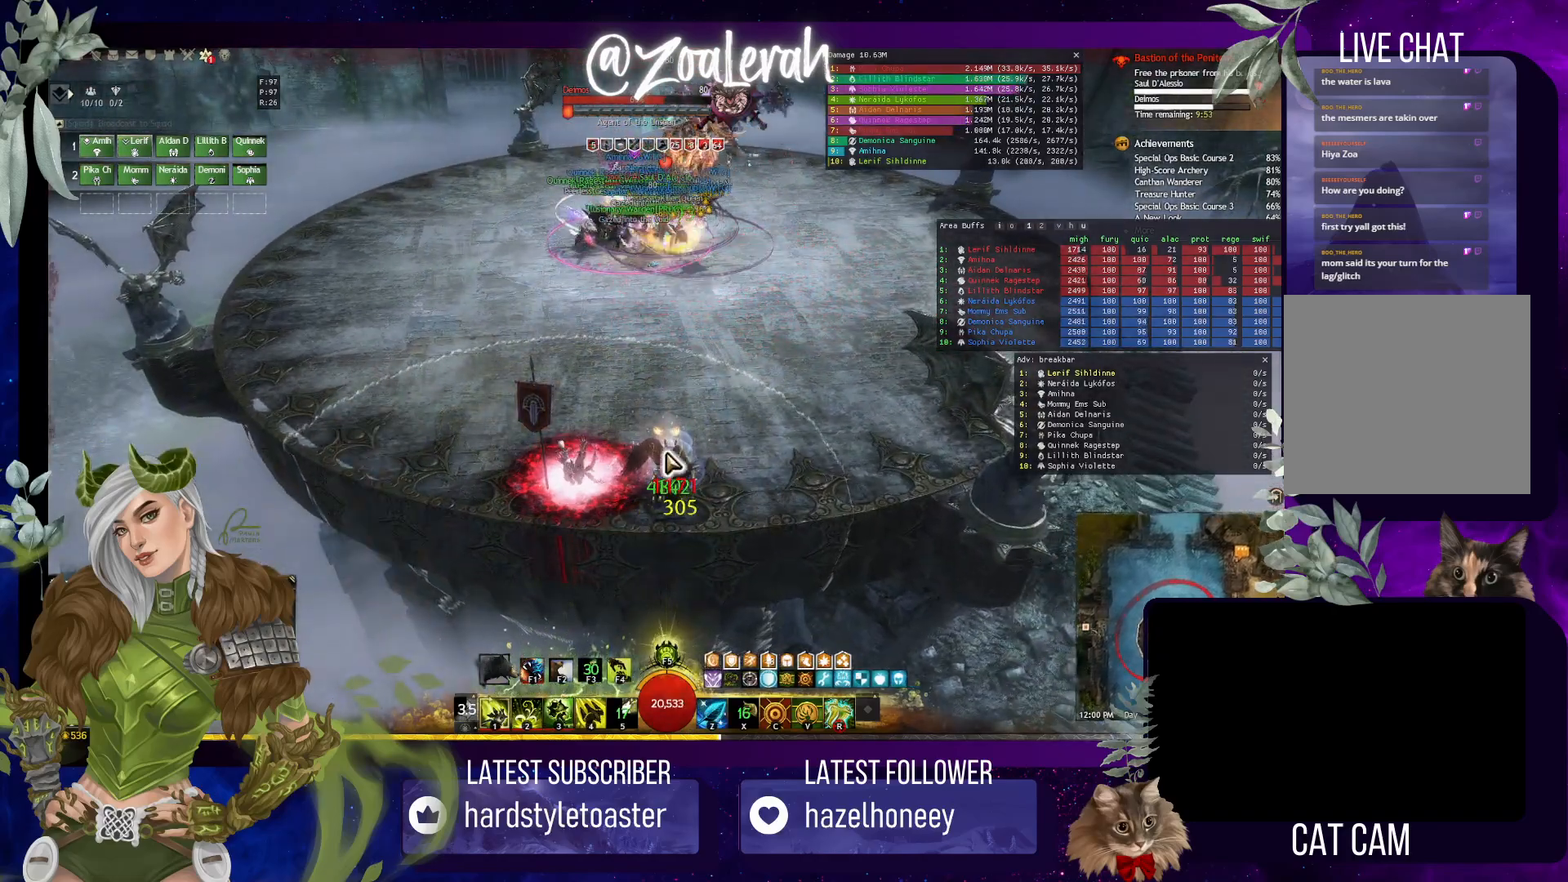
Gameplay with keyboard; each line is a JSON object with the keys held at the frame after it. "events" lists presses ("down") and releases ("up") of "1", "2", "3", "4", "5", "a", "alt", "b", "c", "caps_lock", "ctrl", "d", "e", "f", "g", "q", "r", "s", "shift", "space", "t", "tab", "tilde", "v", "w", "x" and "z" between this image and that frame as [ms after this image, input, new state], when the widget could be followed in between. No other keys are recorded. Mouse input is not recorded.
{"keys": [], "events": [[84, "1", "down"], [184, "1", "up"]]}
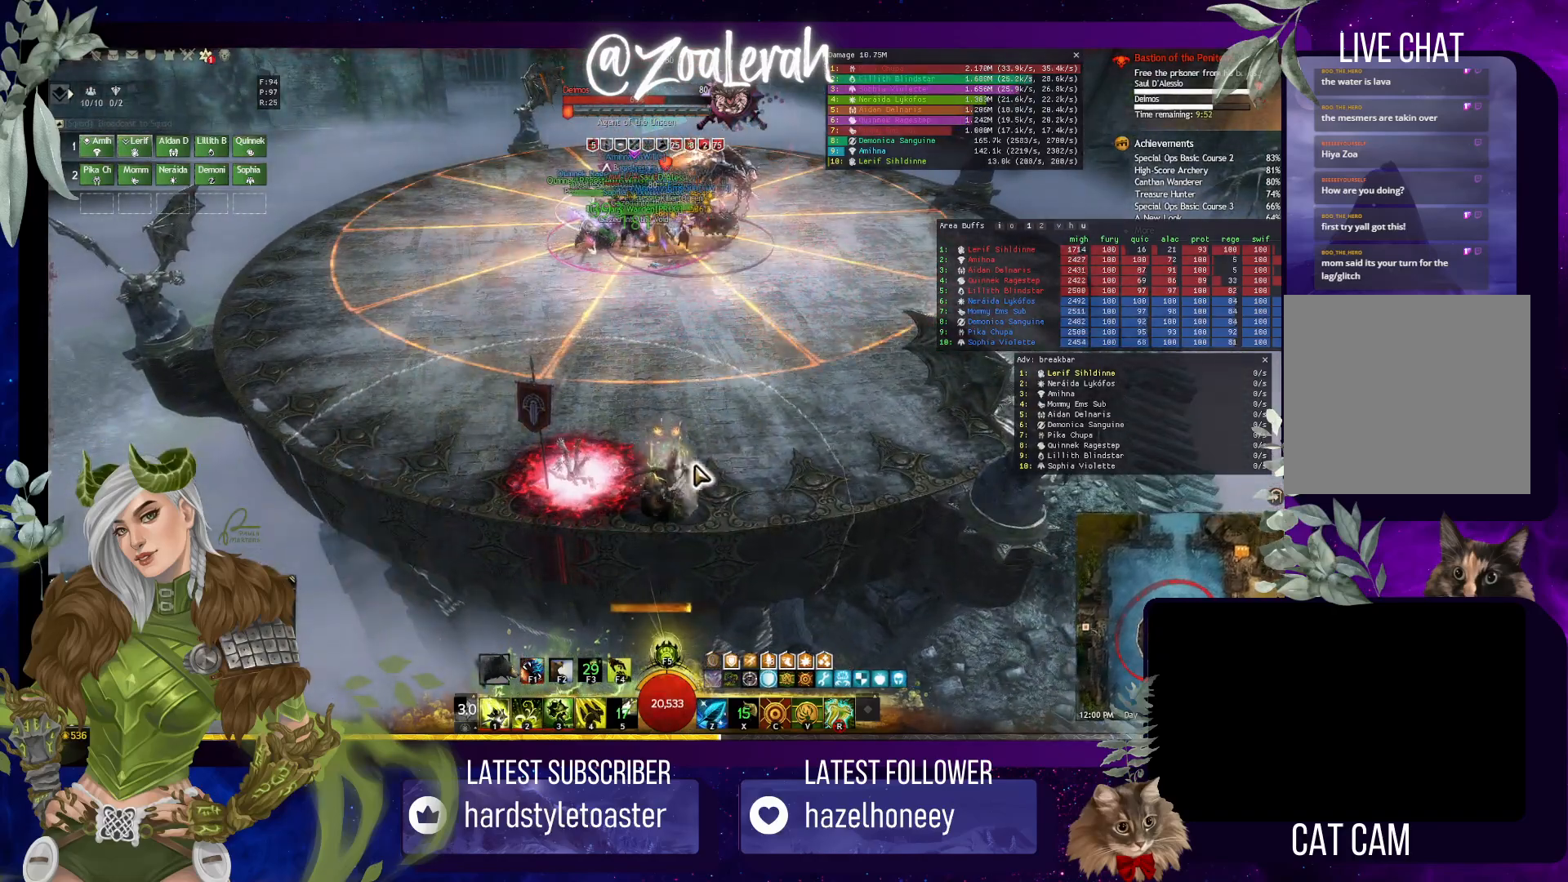
{"keys": [], "events": []}
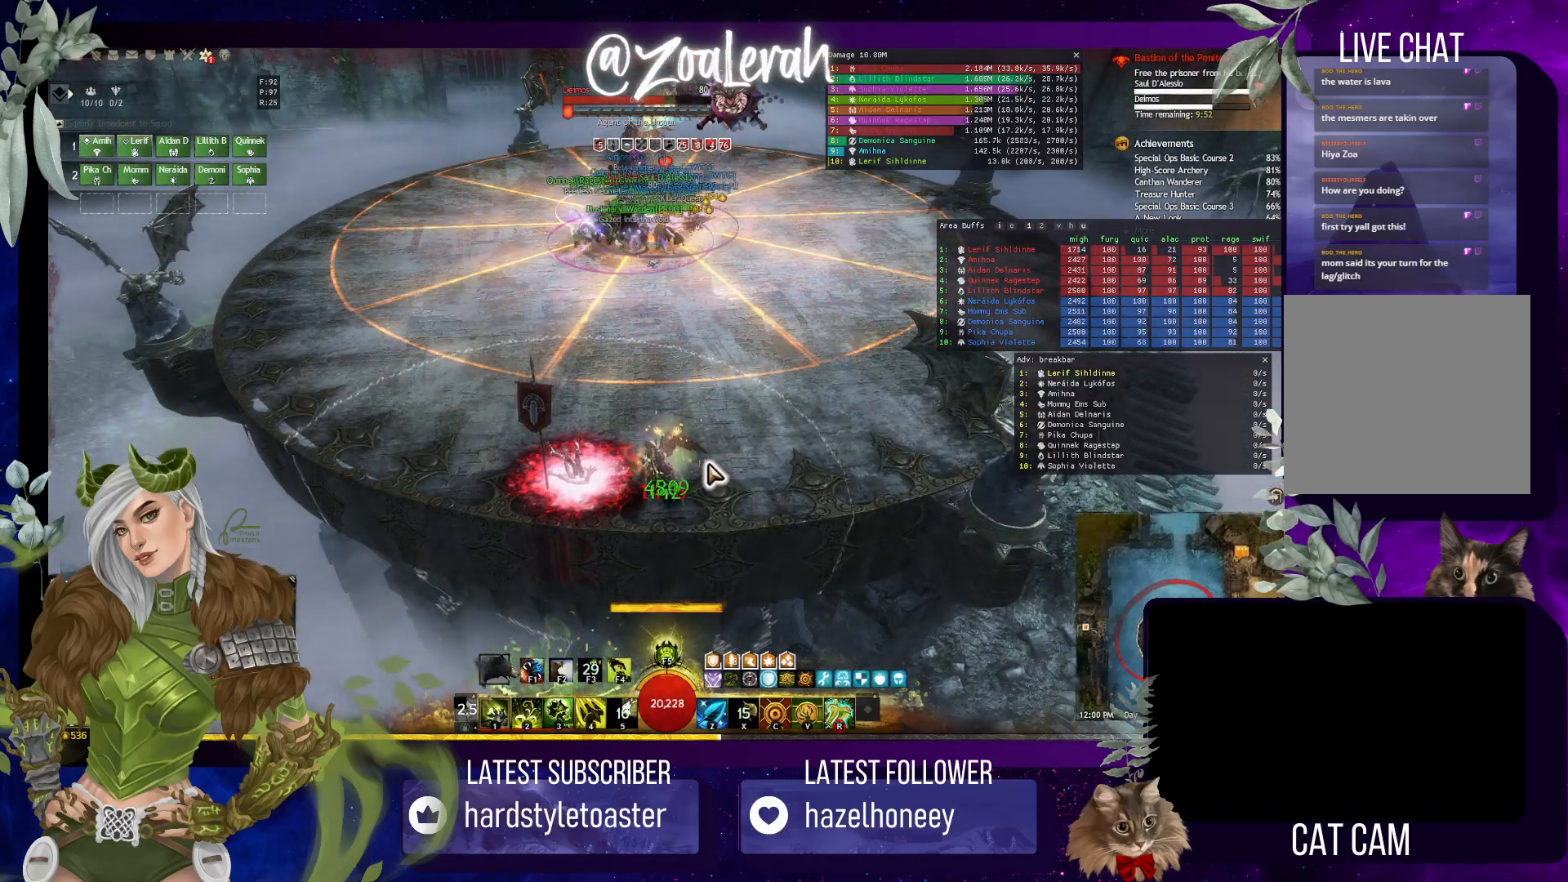
{"keys": [], "events": []}
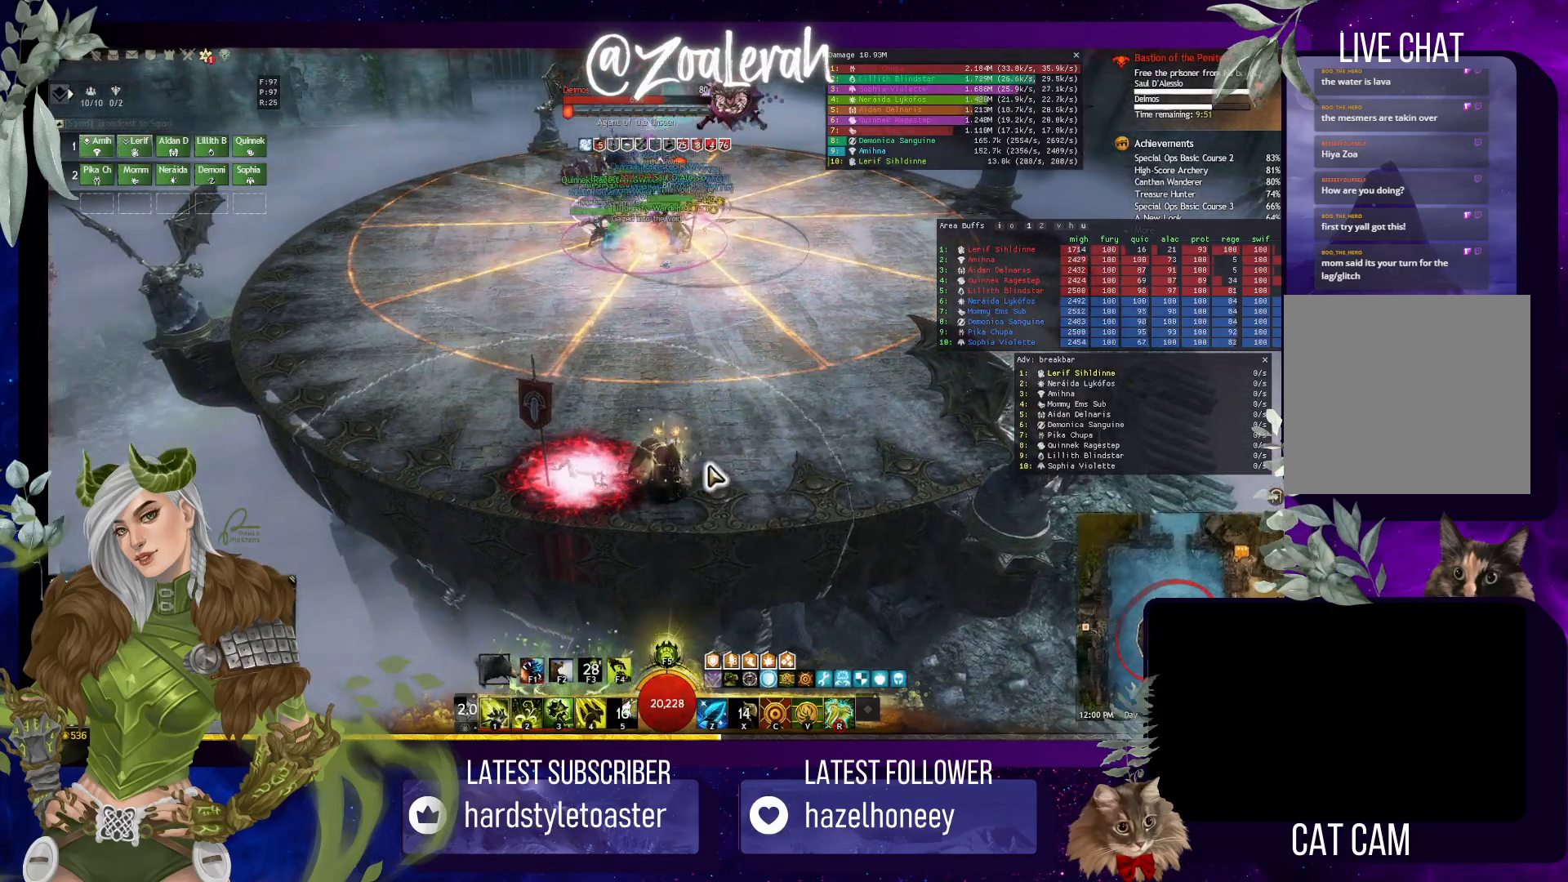
{"keys": [], "events": []}
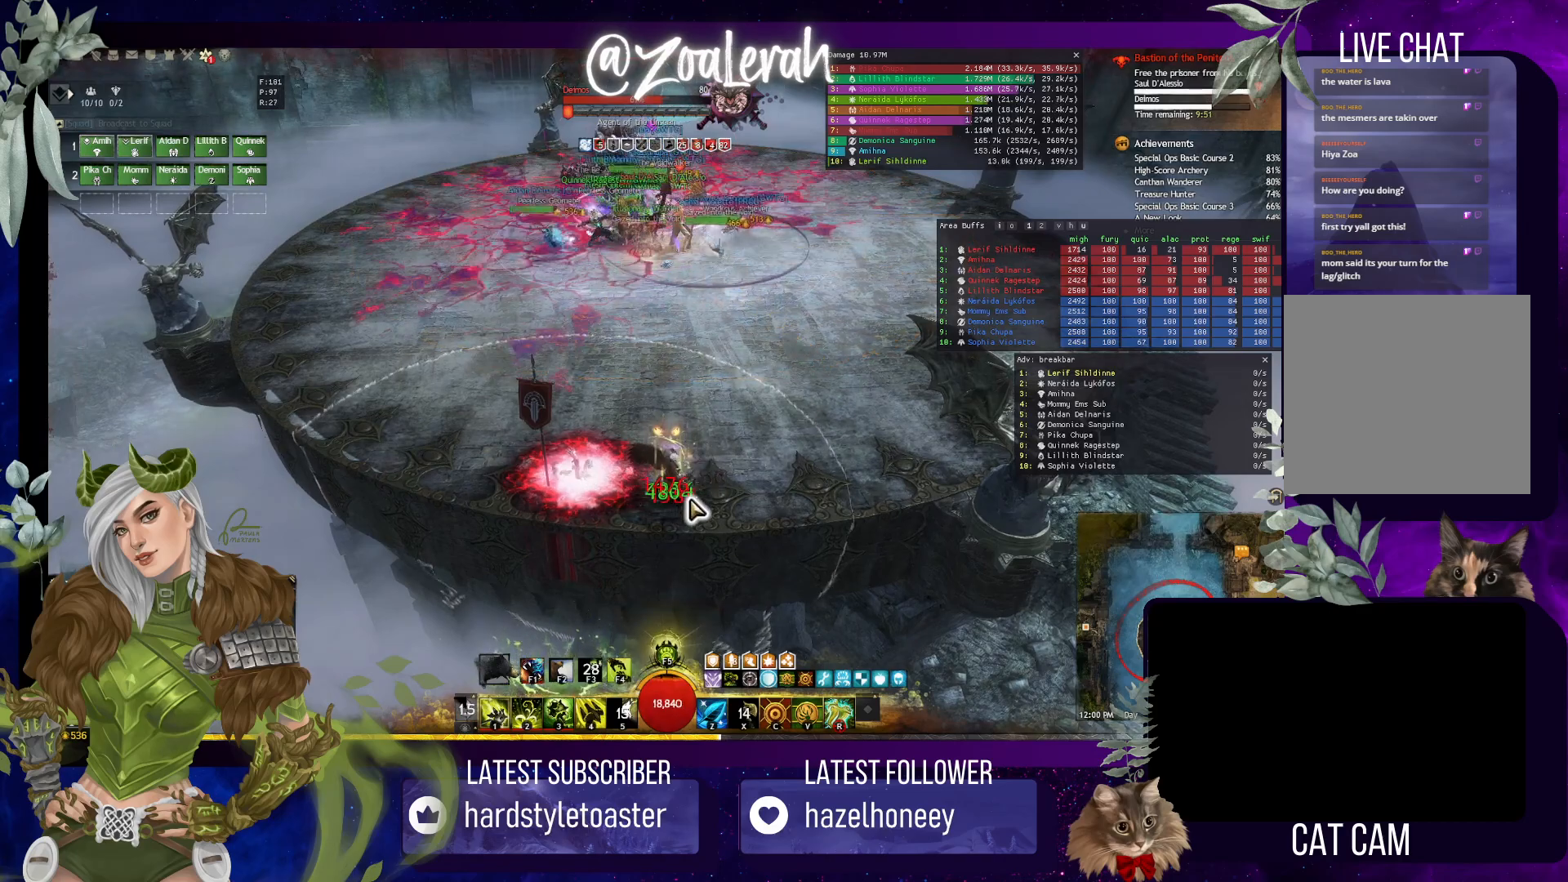
{"keys": [], "events": []}
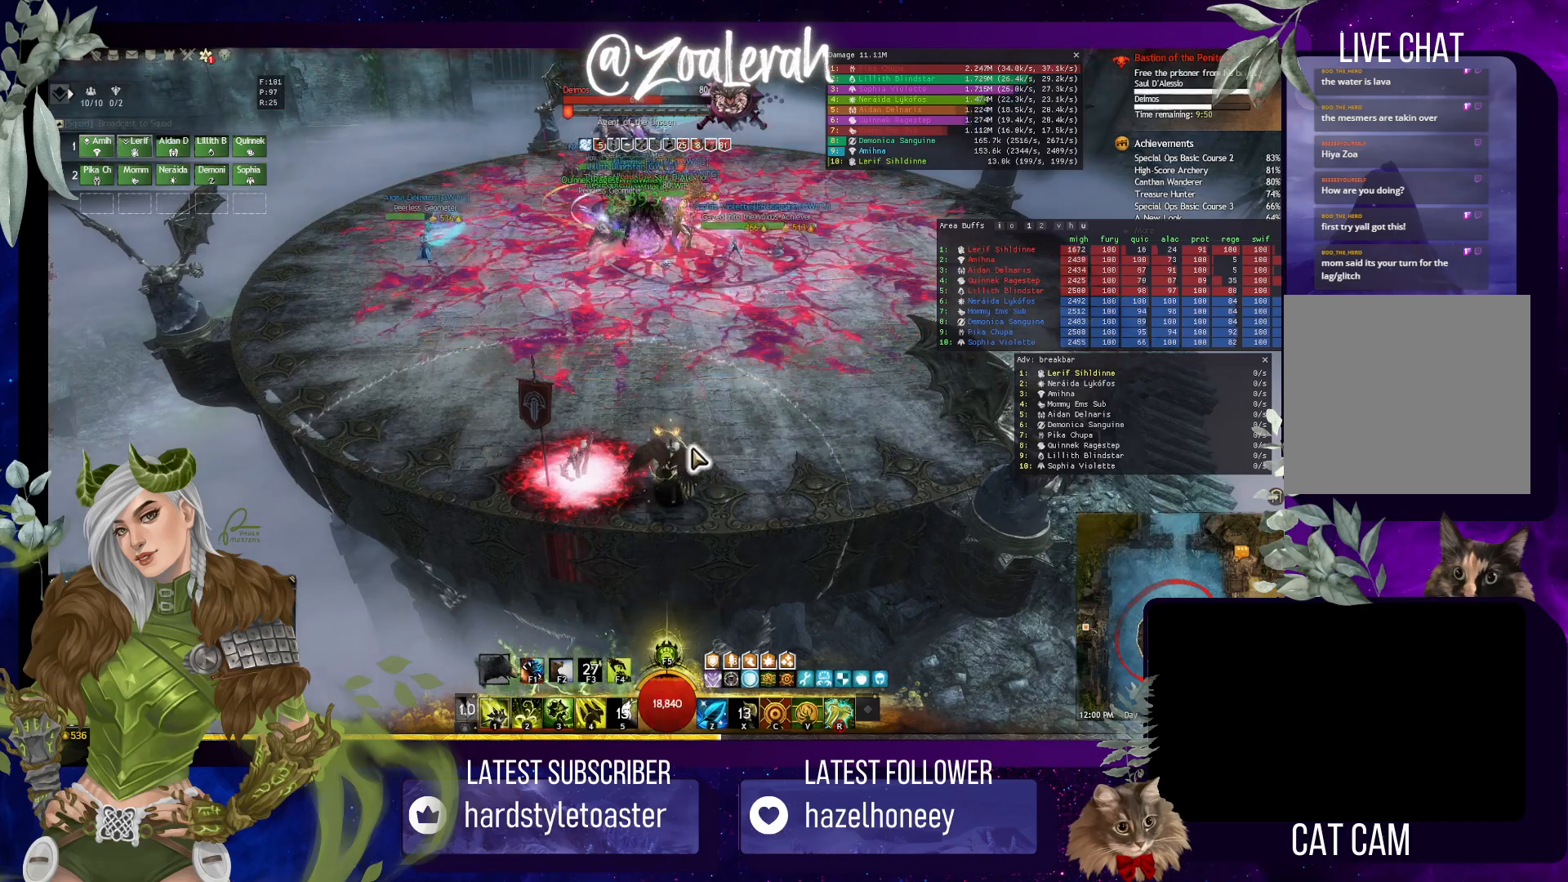
{"keys": [], "events": []}
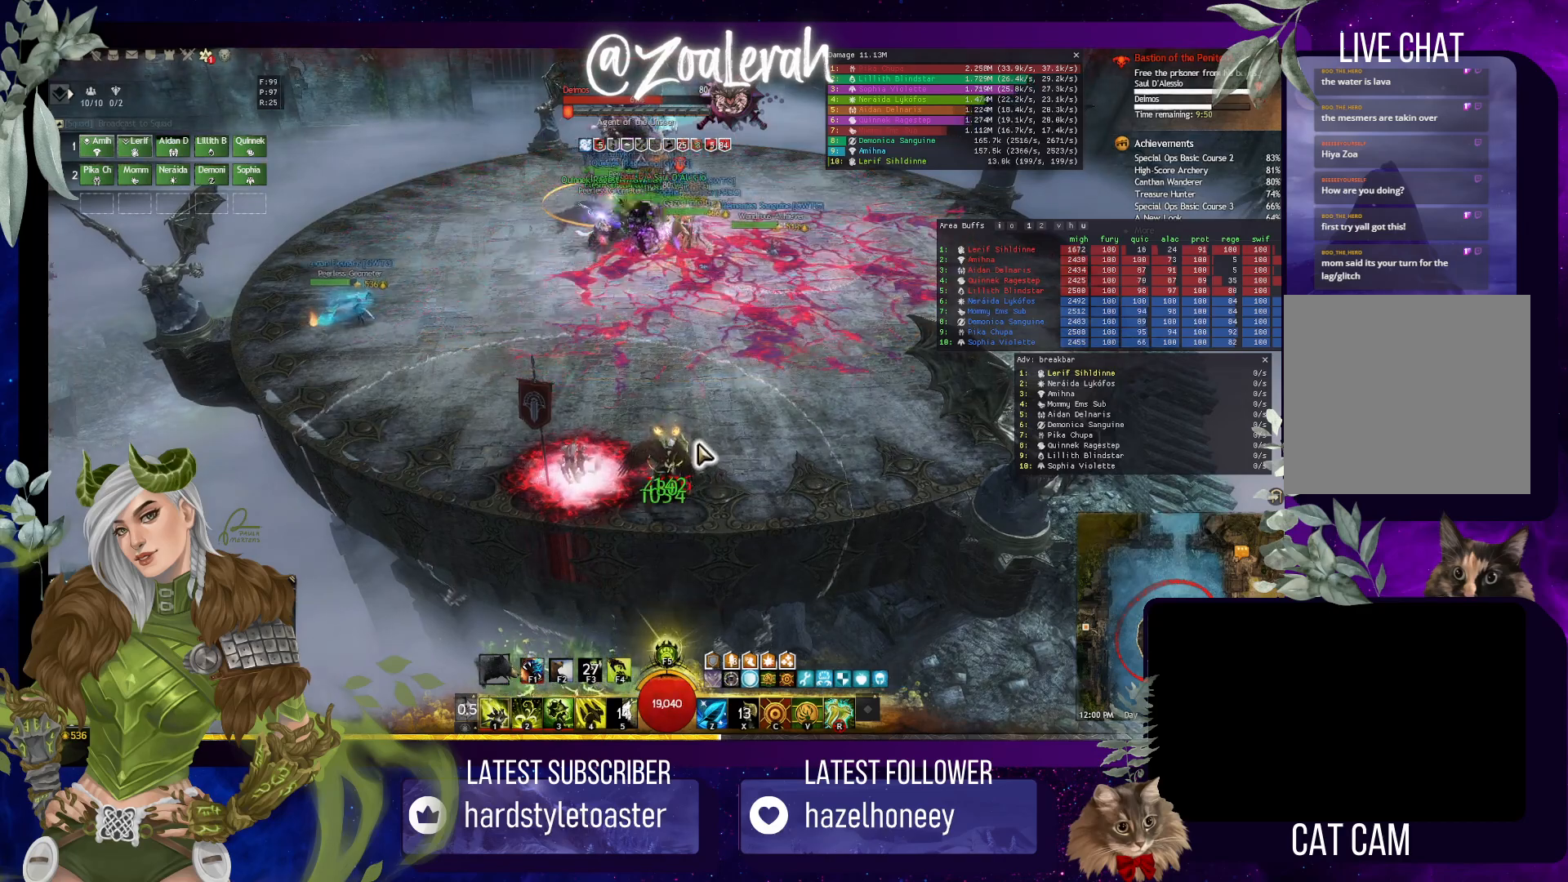
{"keys": [], "events": []}
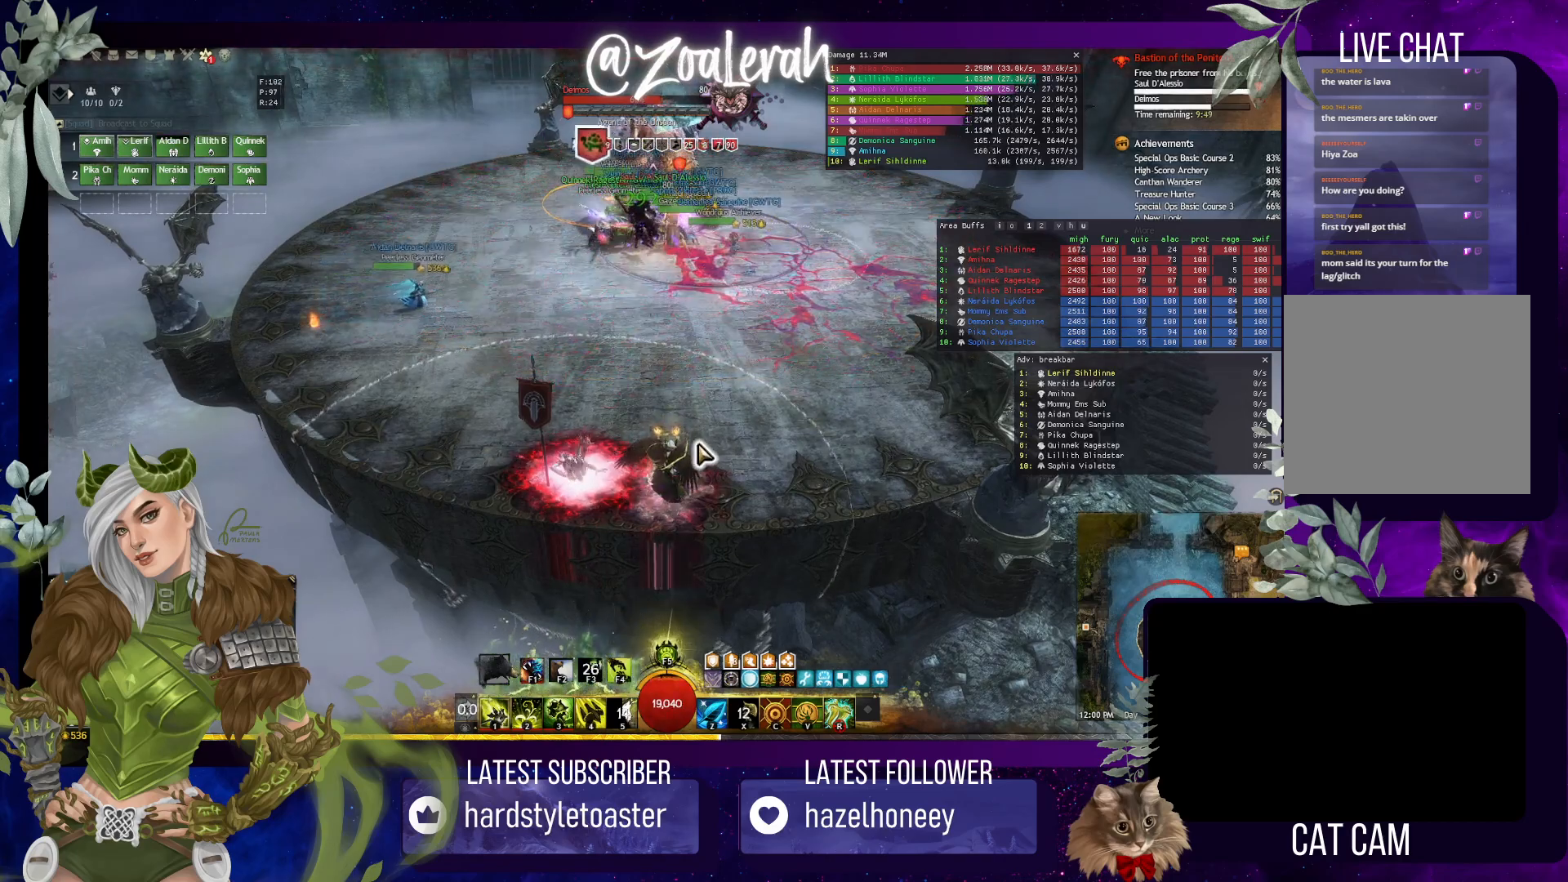
{"keys": ["e"], "events": [[184, "e", "down"]]}
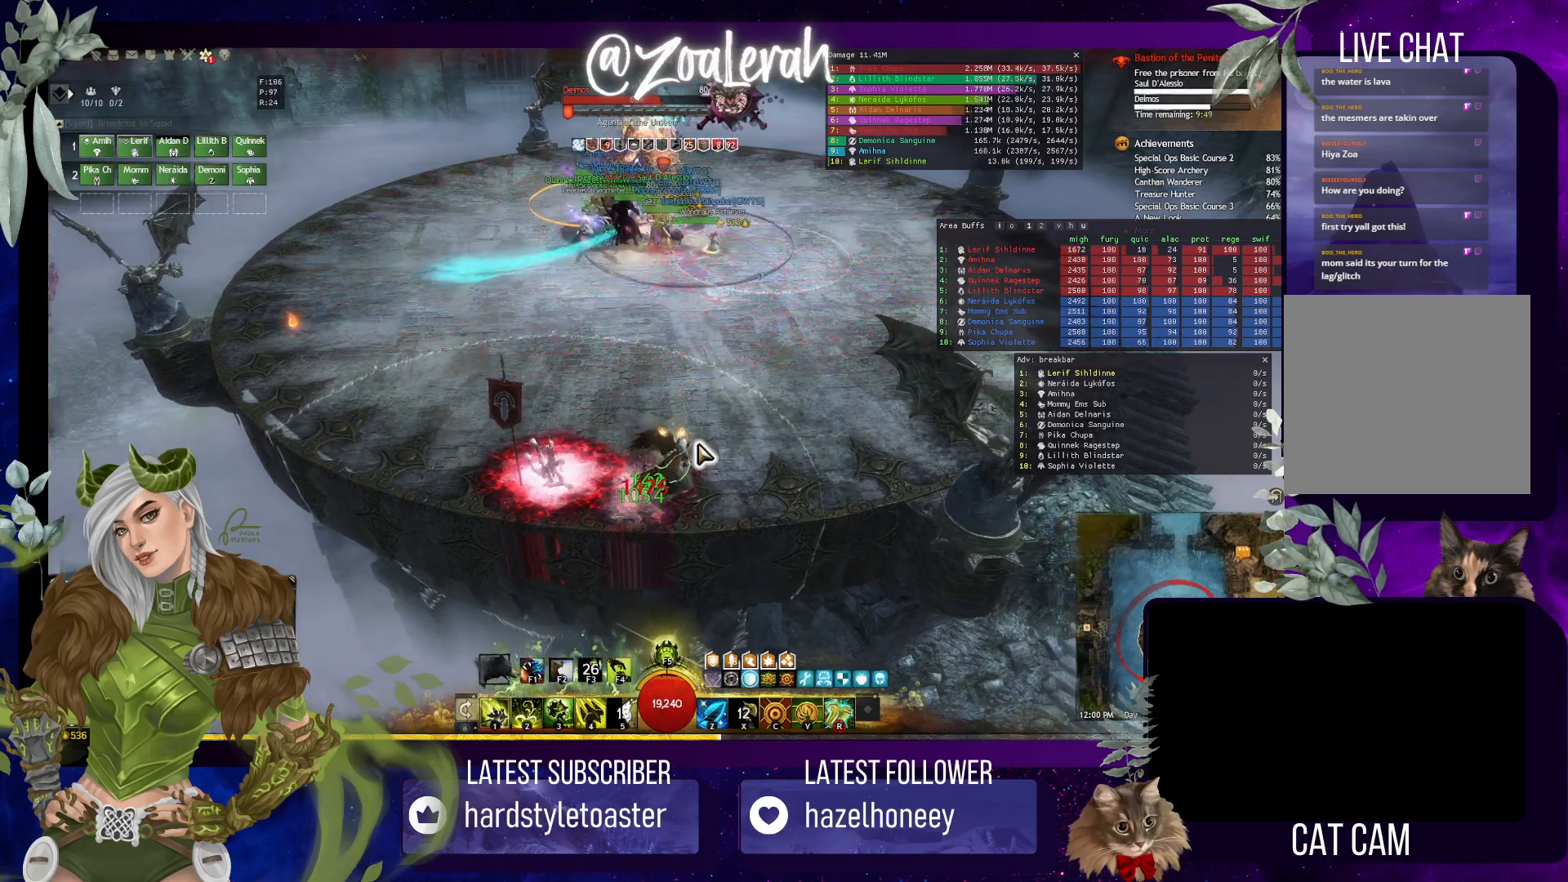
{"keys": ["q"], "events": [[150, "e", "up"], [334, "q", "down"]]}
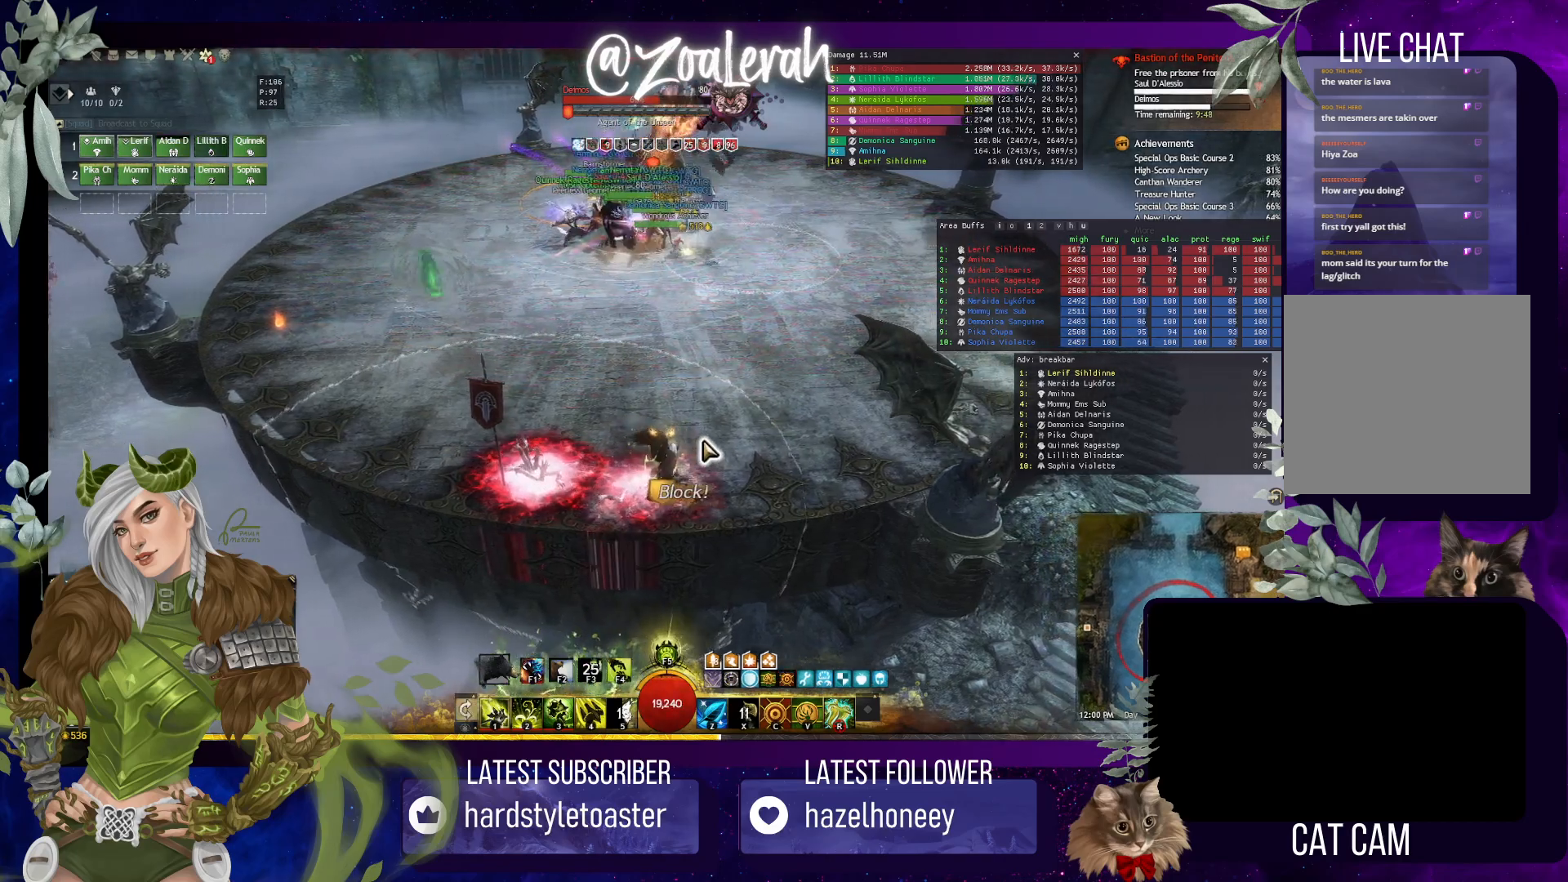
{"keys": ["e"], "events": [[17, "q", "up"], [217, "e", "down"]]}
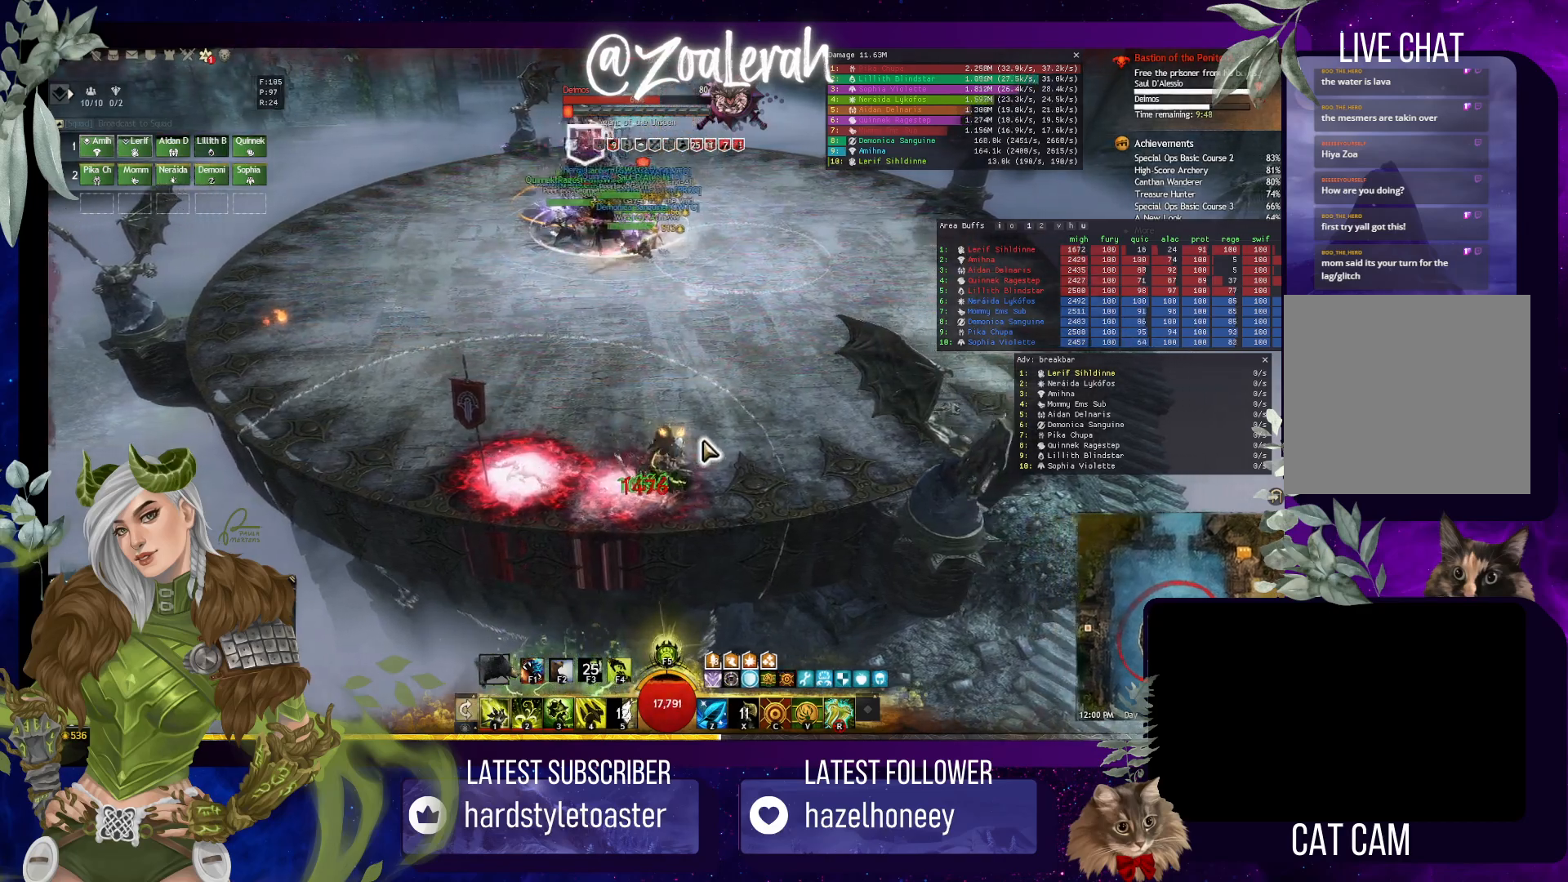
{"keys": [], "events": [[384, "e", "up"]]}
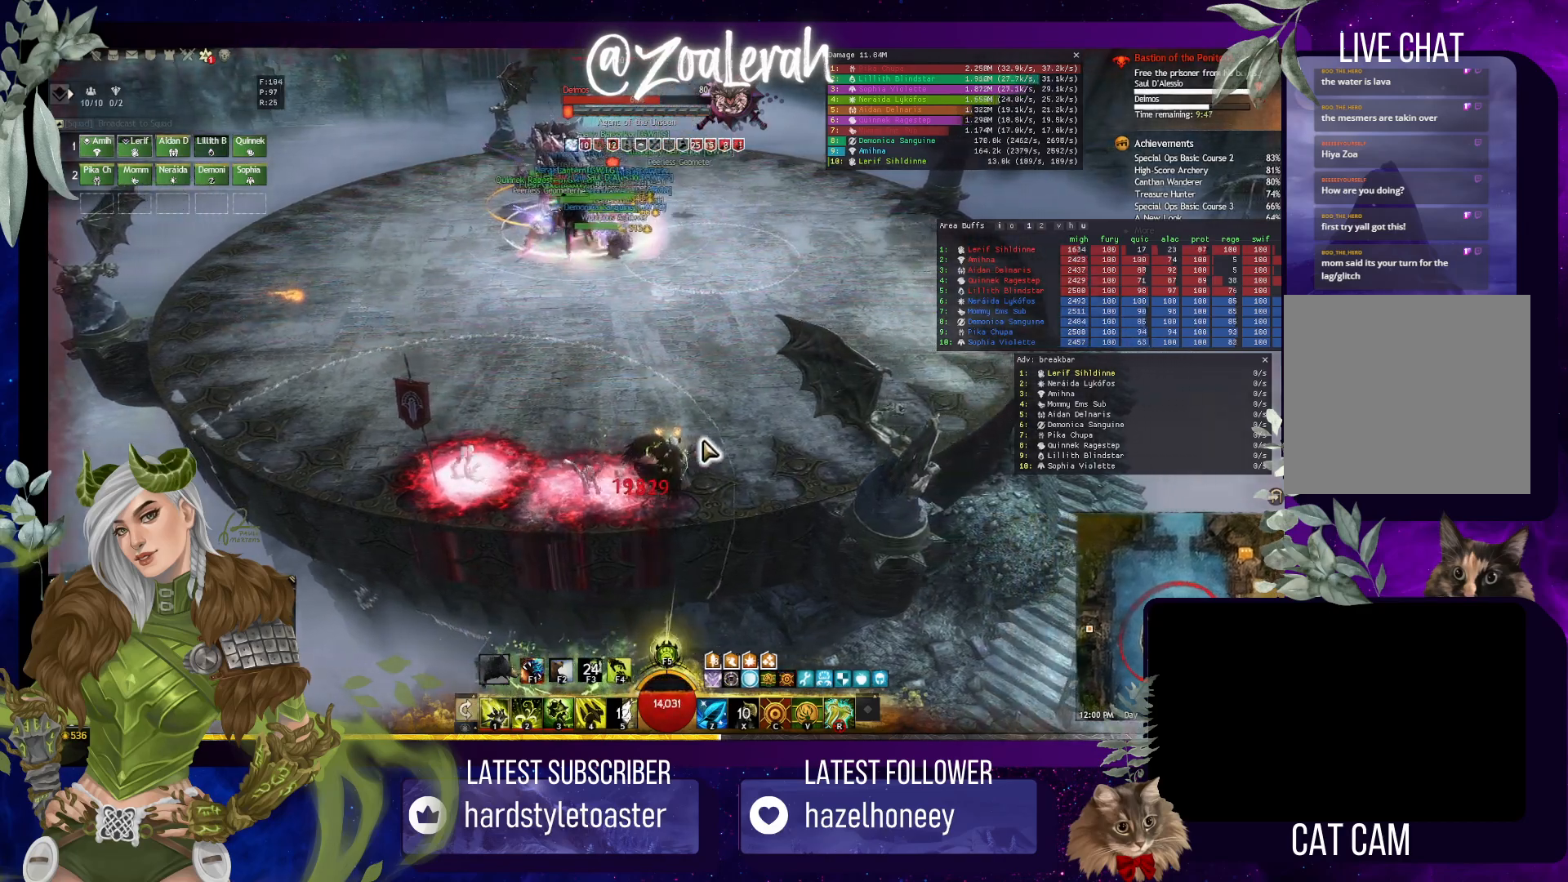
{"keys": ["e"], "events": [[450, "e", "down"]]}
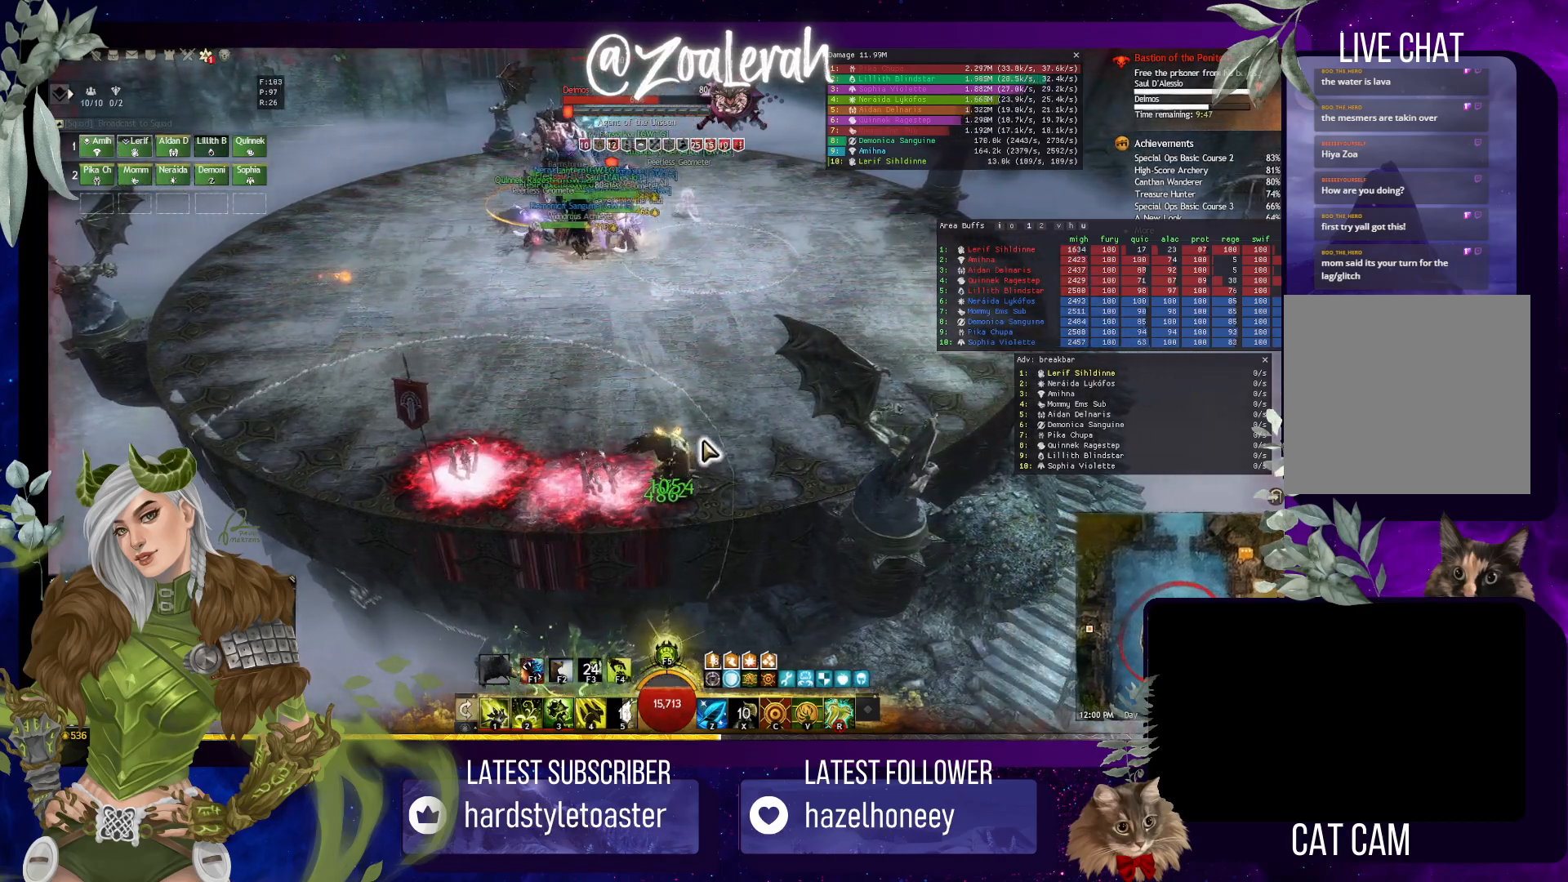
{"keys": ["w"], "events": [[334, "e", "up"], [417, "w", "down"]]}
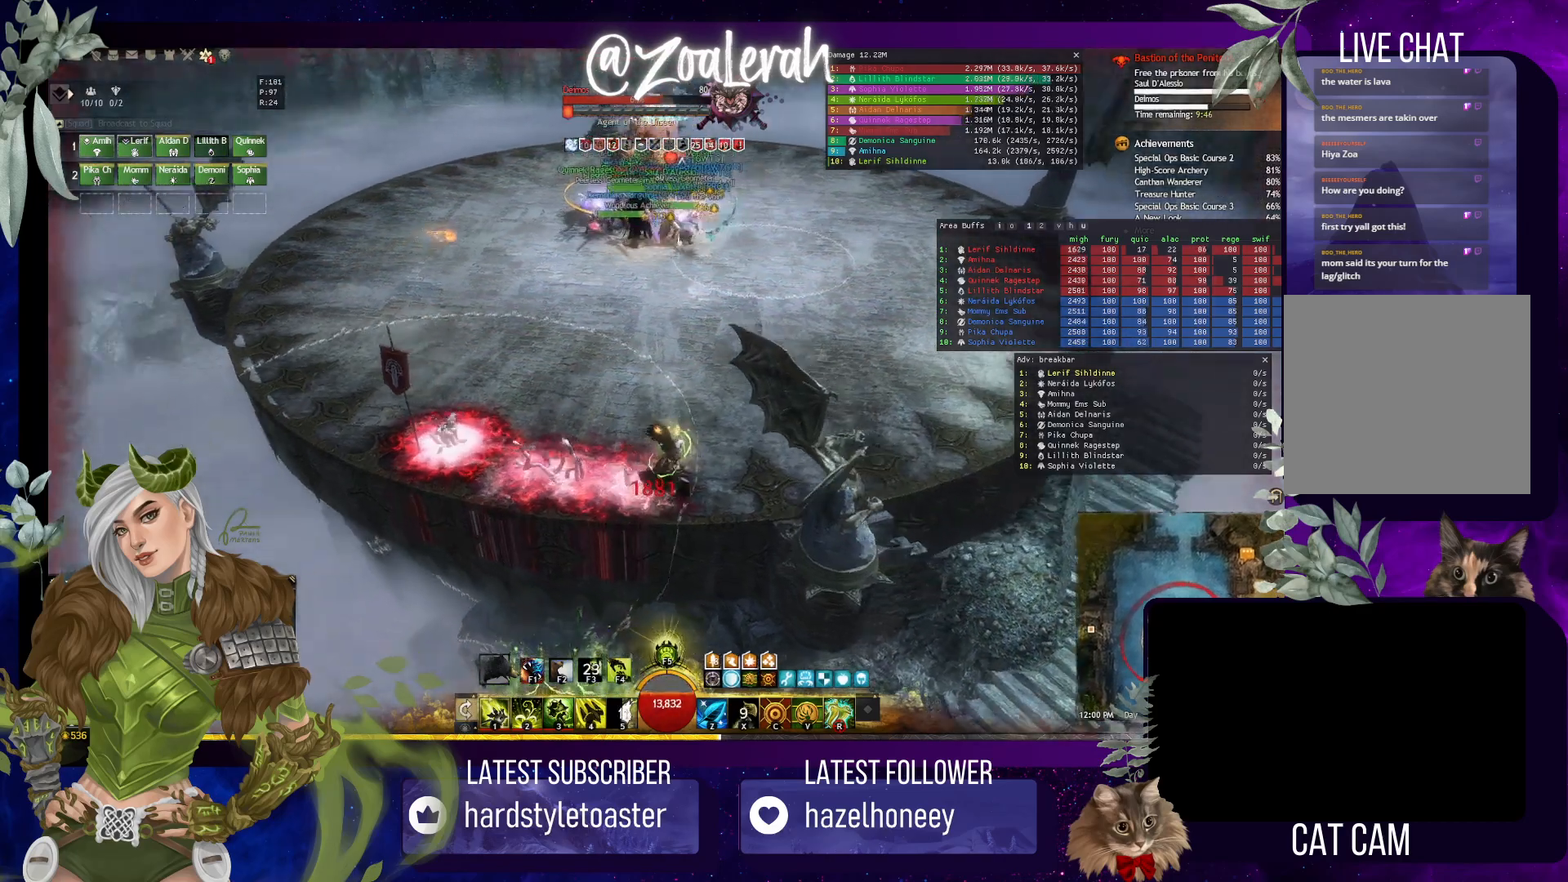
{"keys": [], "events": [[500, "w", "up"]]}
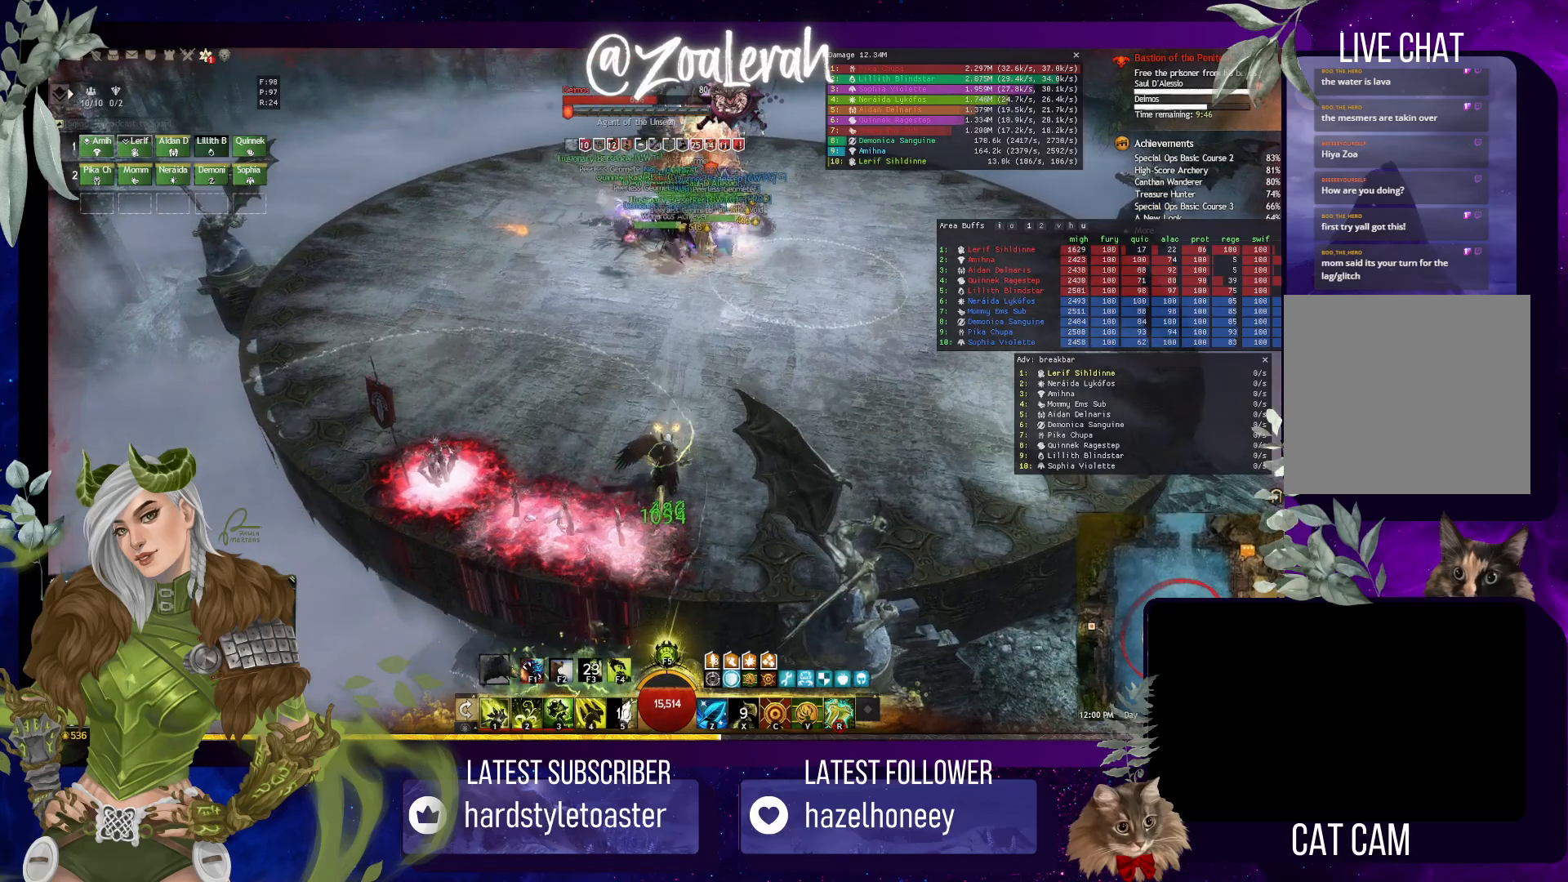
{"keys": ["w"], "events": [[267, "w", "down"]]}
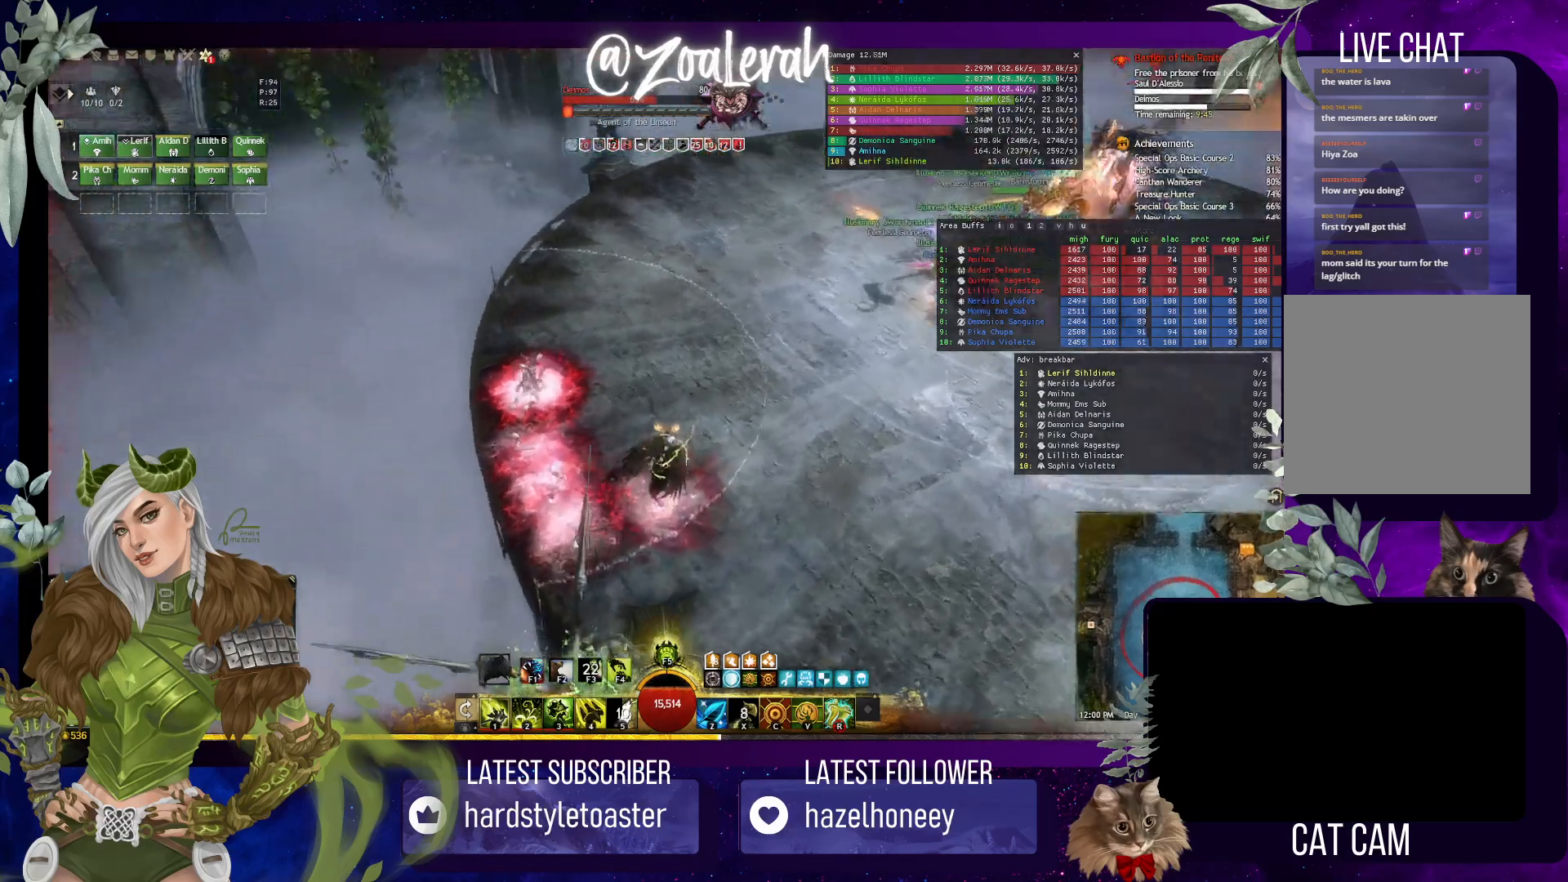
{"keys": ["w"], "events": [[67, "q", "down"], [367, "q", "up"]]}
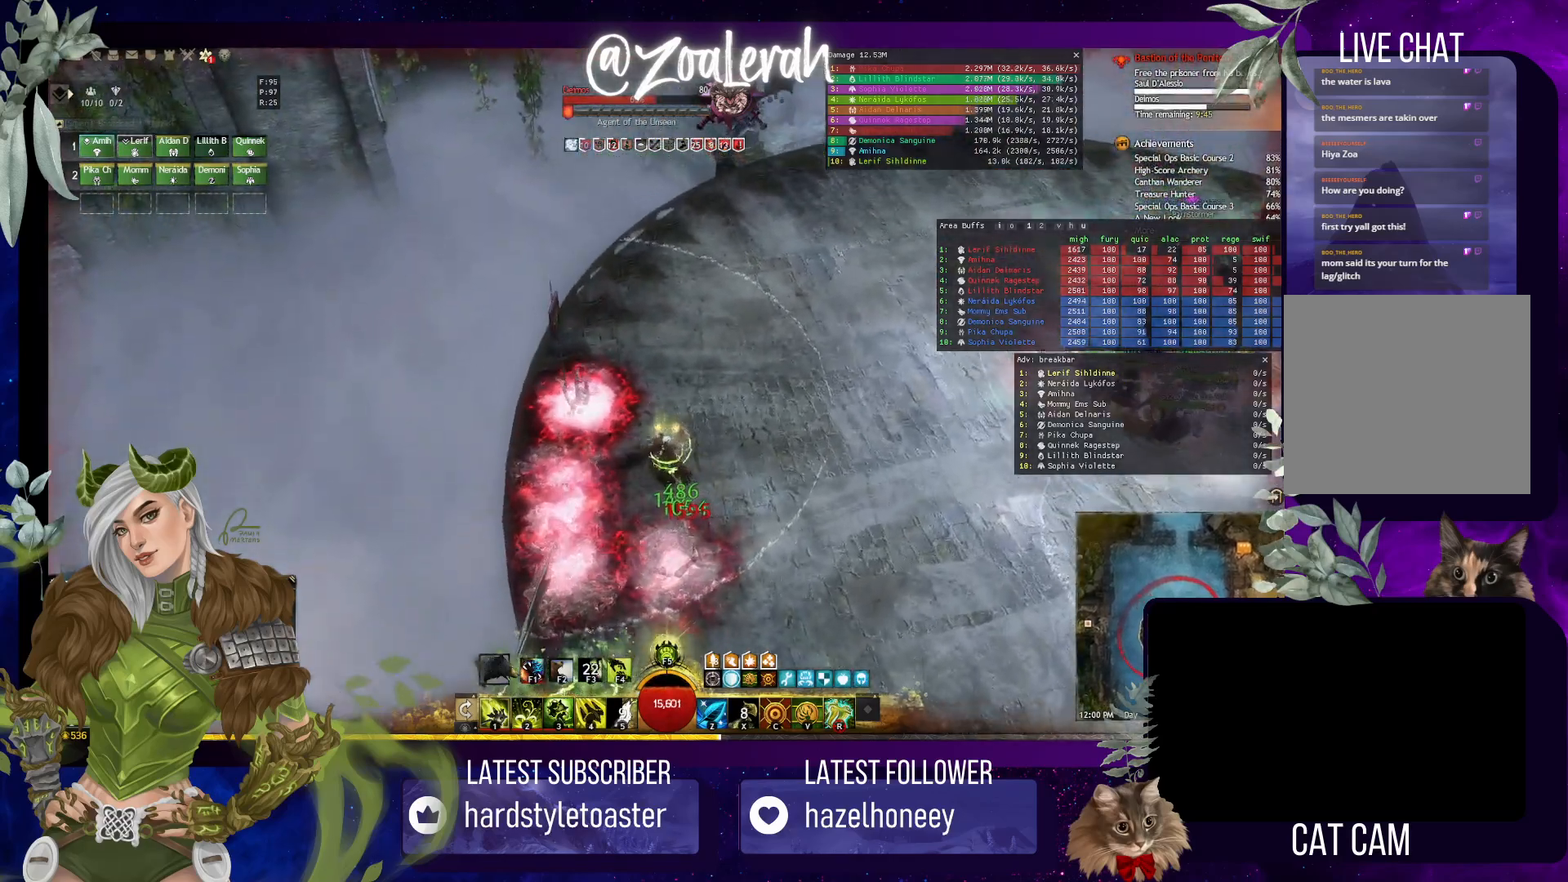
{"keys": ["w"], "events": []}
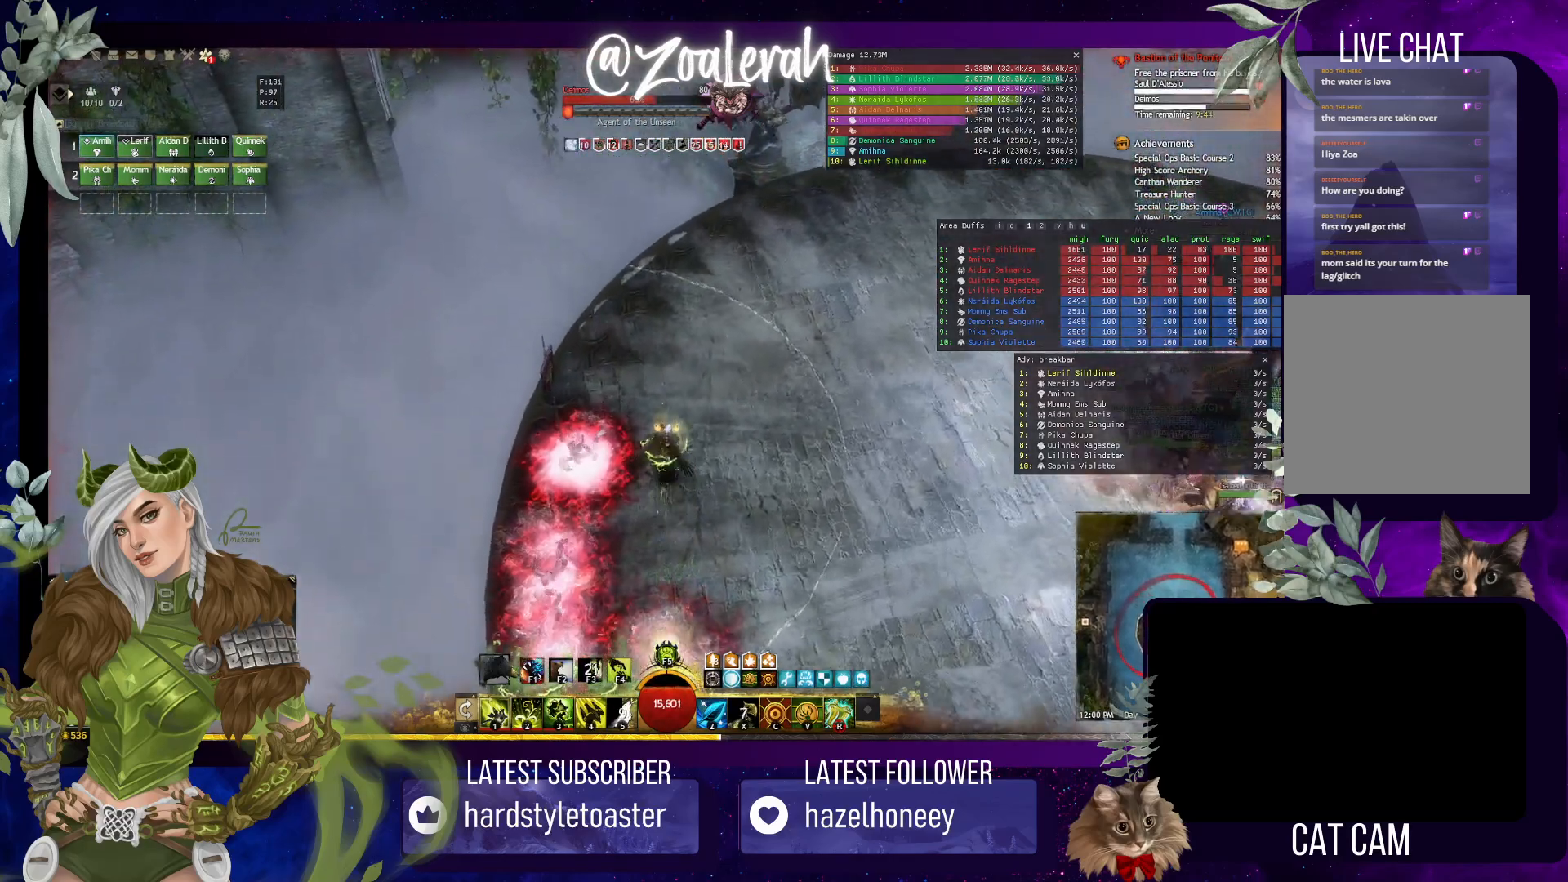
{"keys": ["q", "w"], "events": [[117, "q", "down"]]}
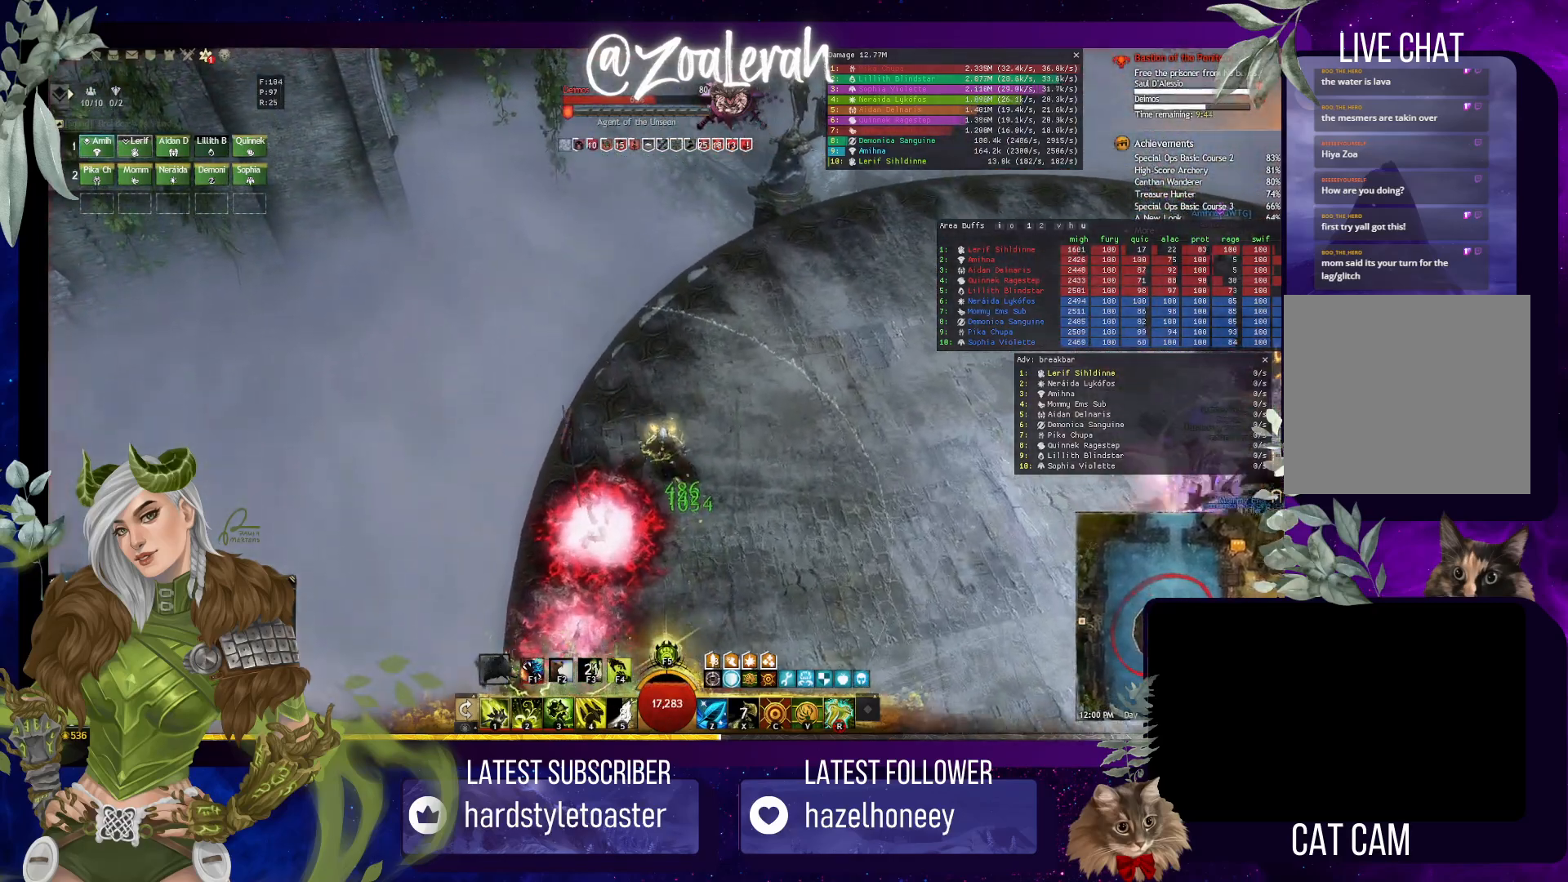
{"keys": [], "events": [[117, "w", "up"], [367, "q", "up"]]}
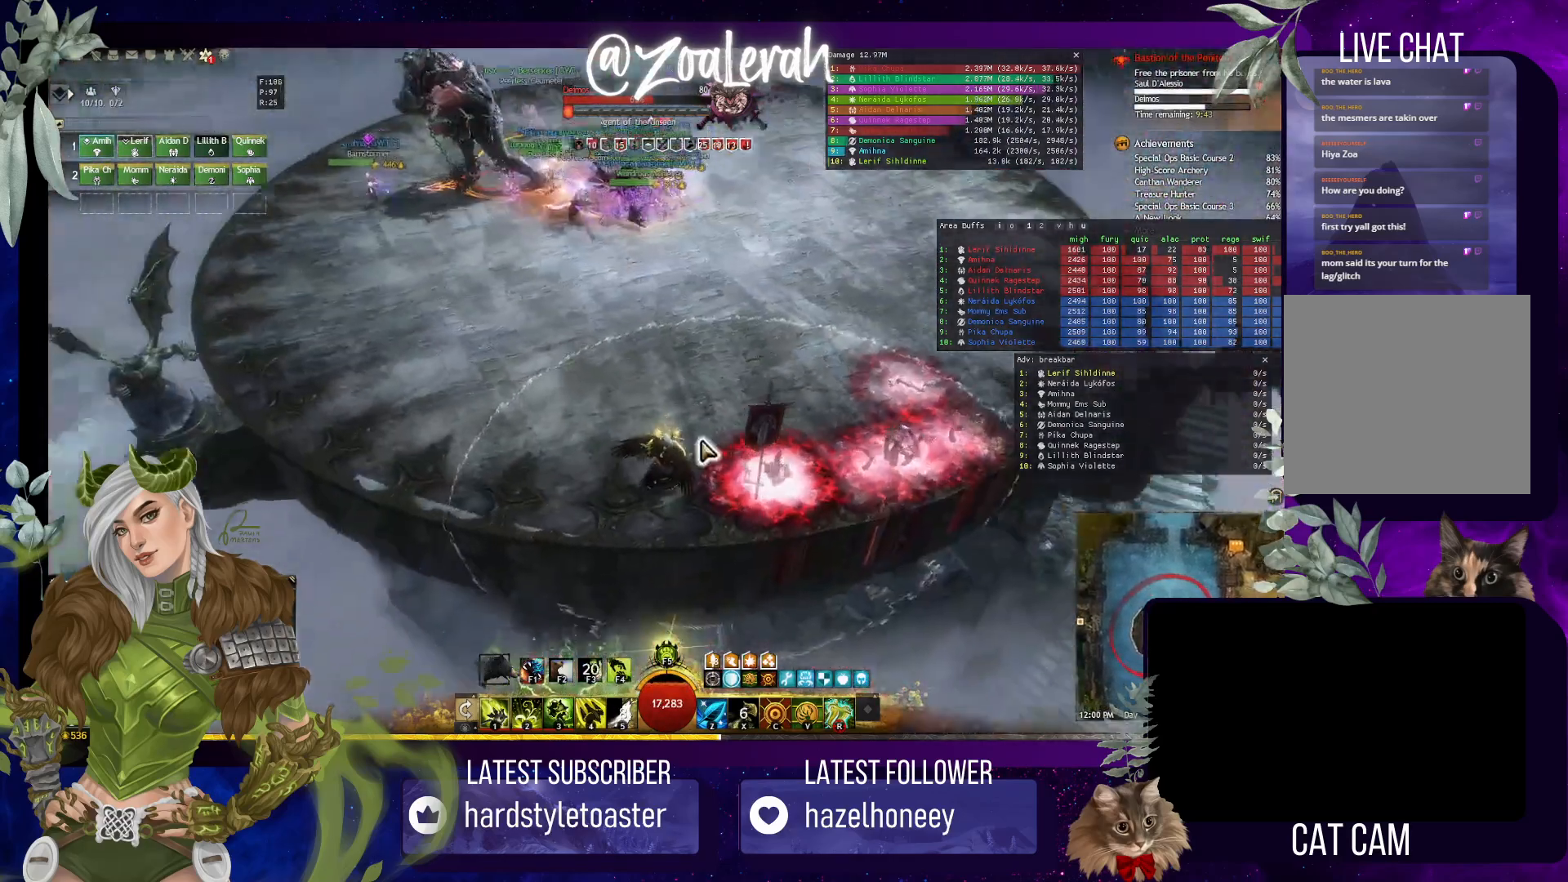
{"keys": [], "events": [[134, "e", "down"], [284, "e", "up"]]}
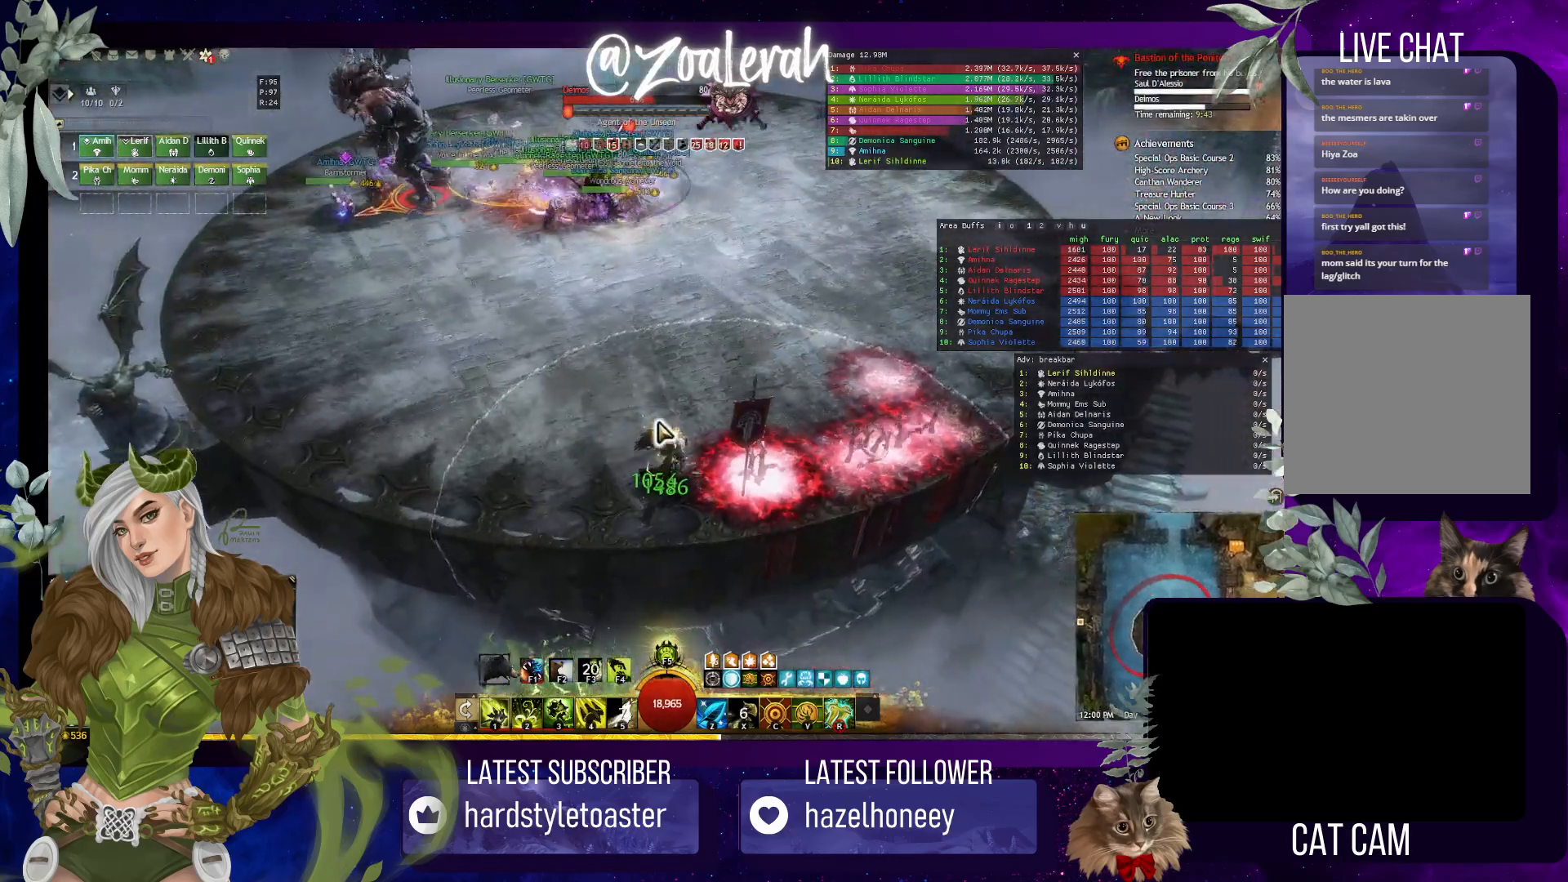
{"keys": [], "events": []}
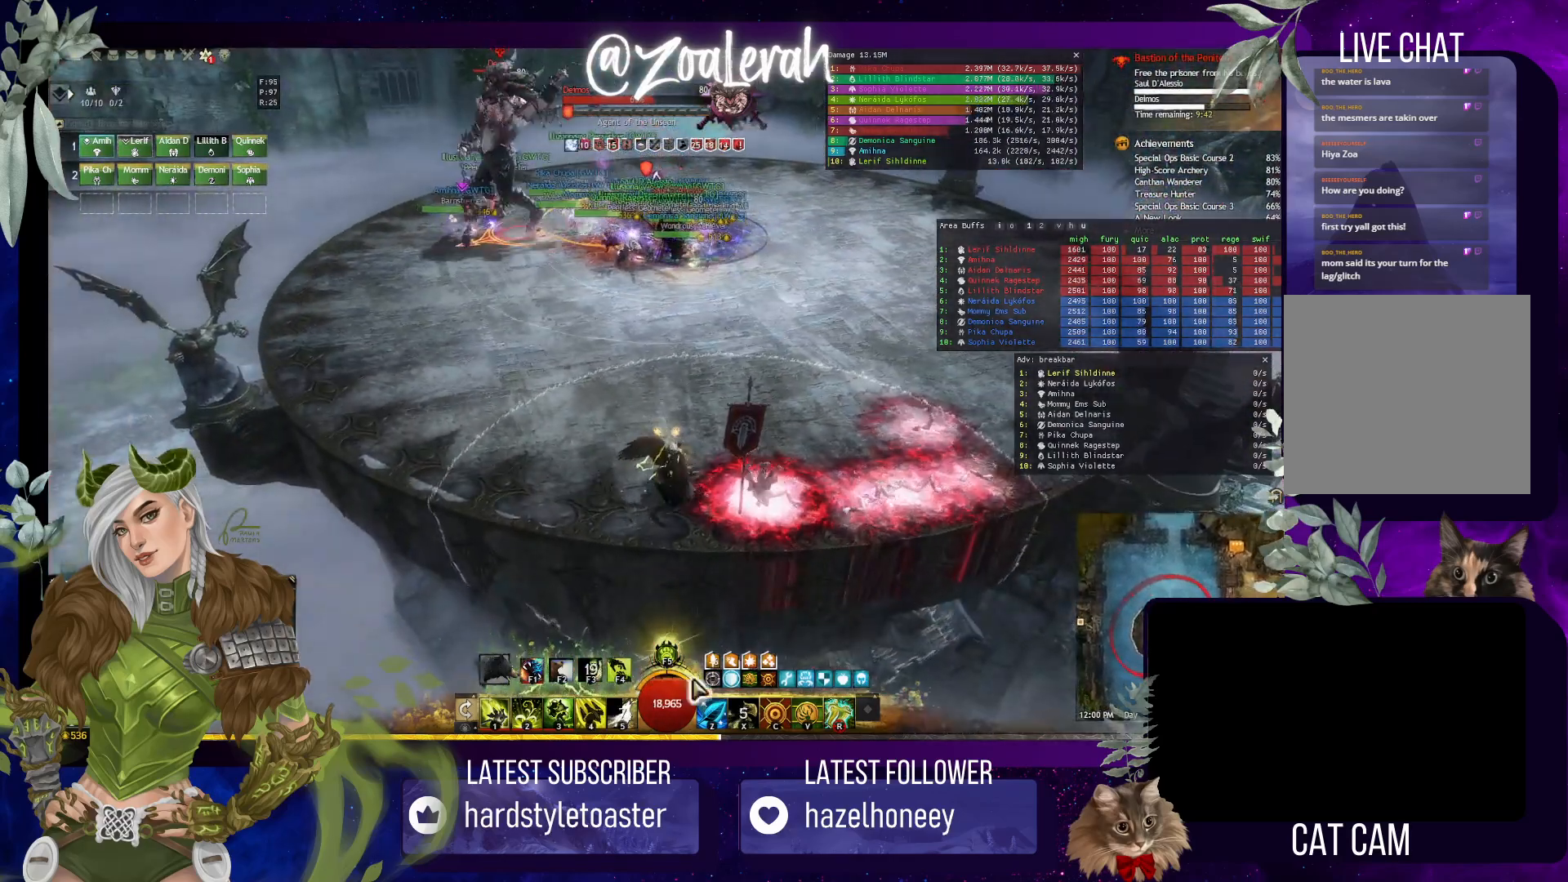
{"keys": [], "events": []}
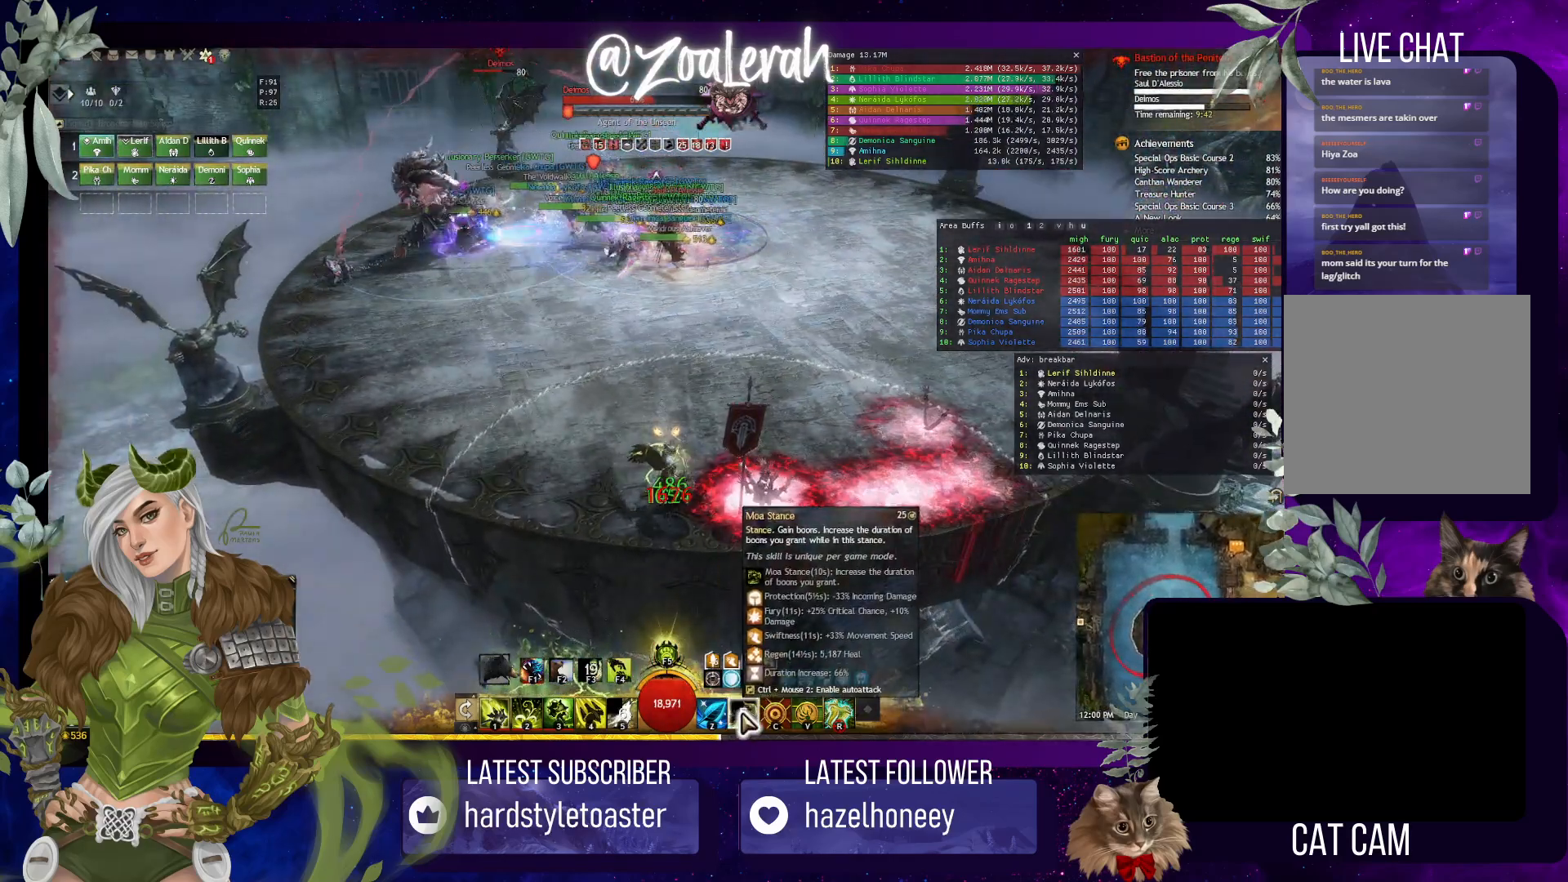
{"keys": [], "events": []}
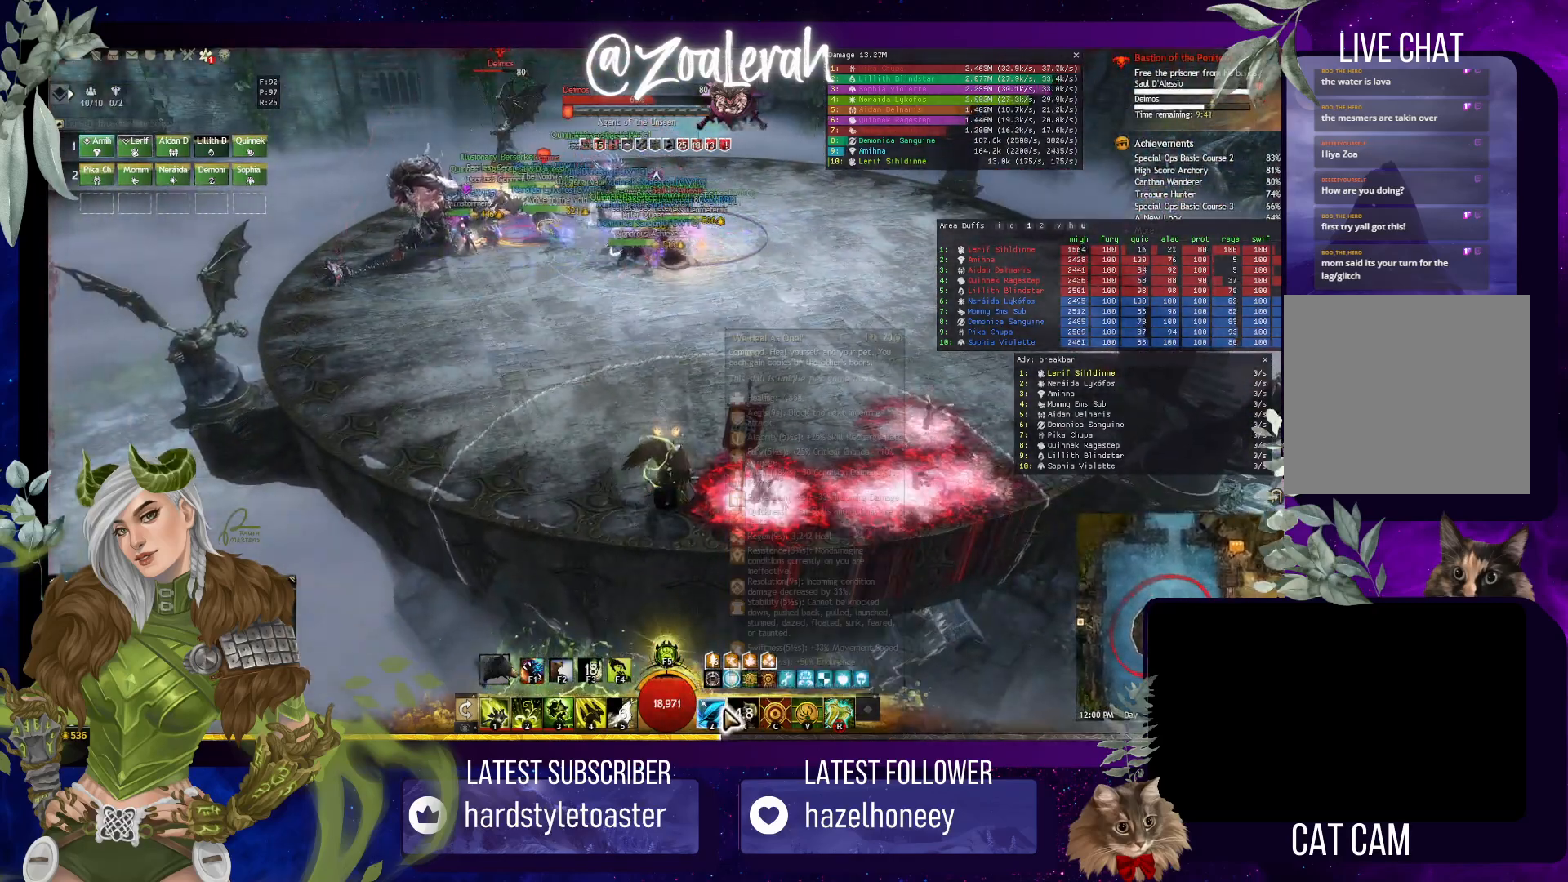
{"keys": [], "events": [[17, "s", "down"], [150, "s", "up"]]}
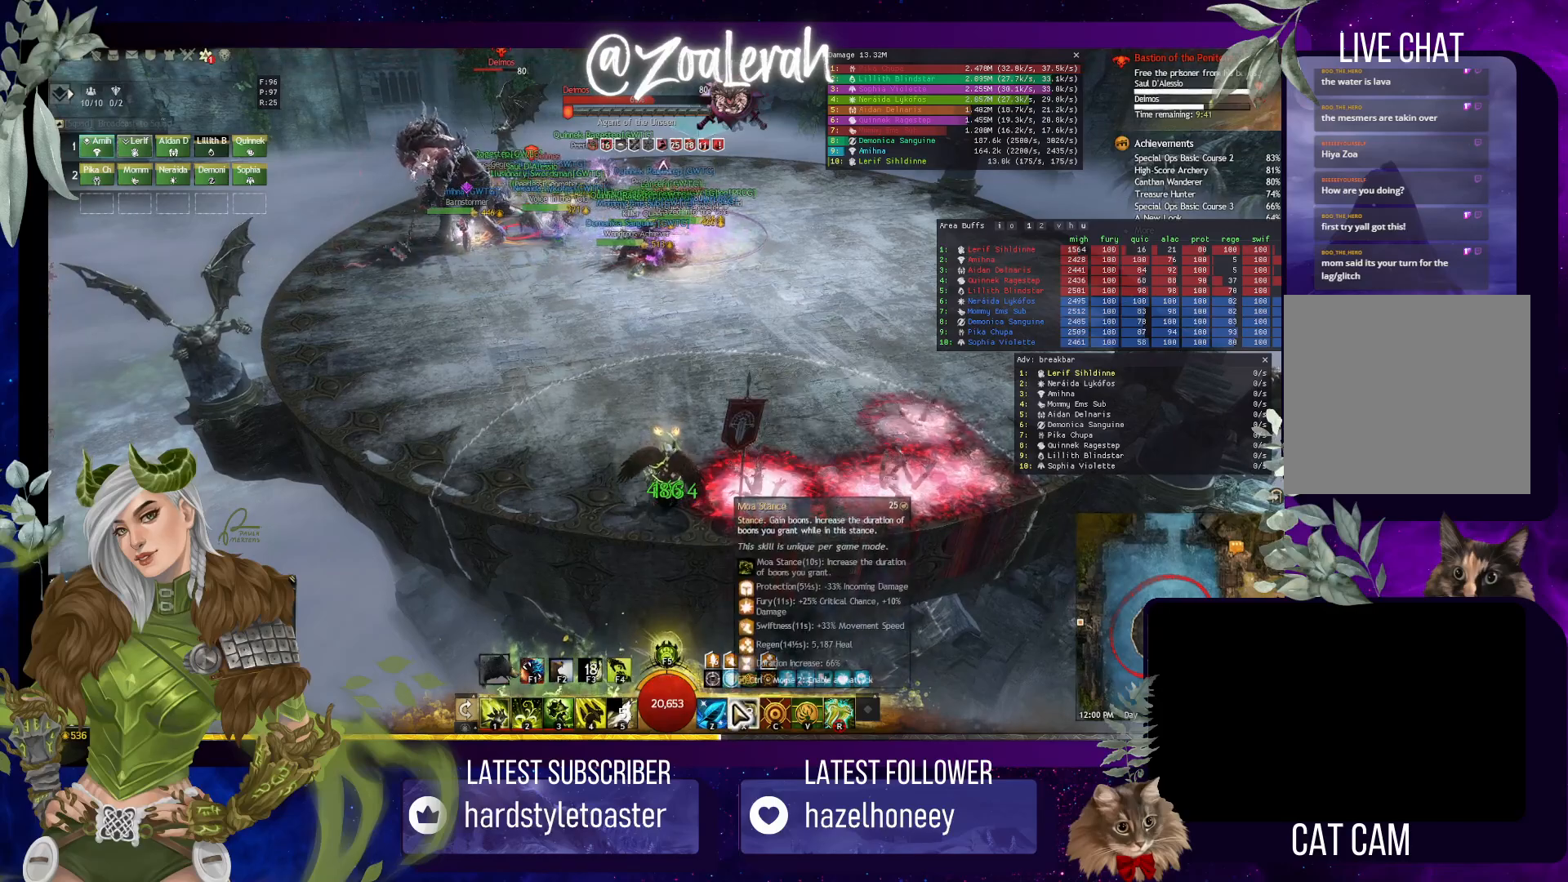
{"keys": [], "events": []}
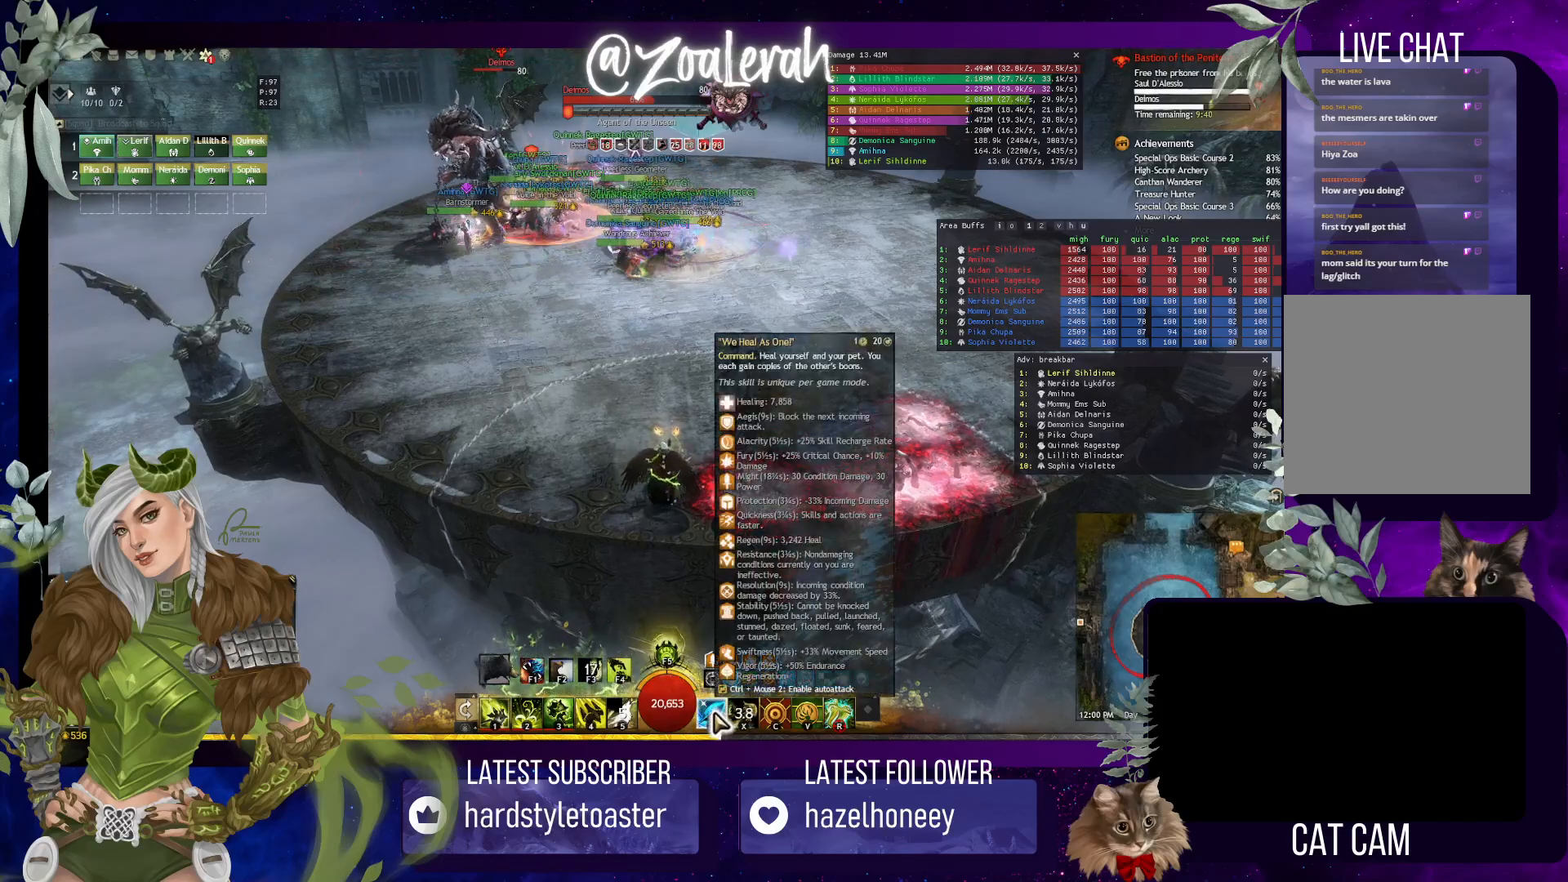
{"keys": [], "events": []}
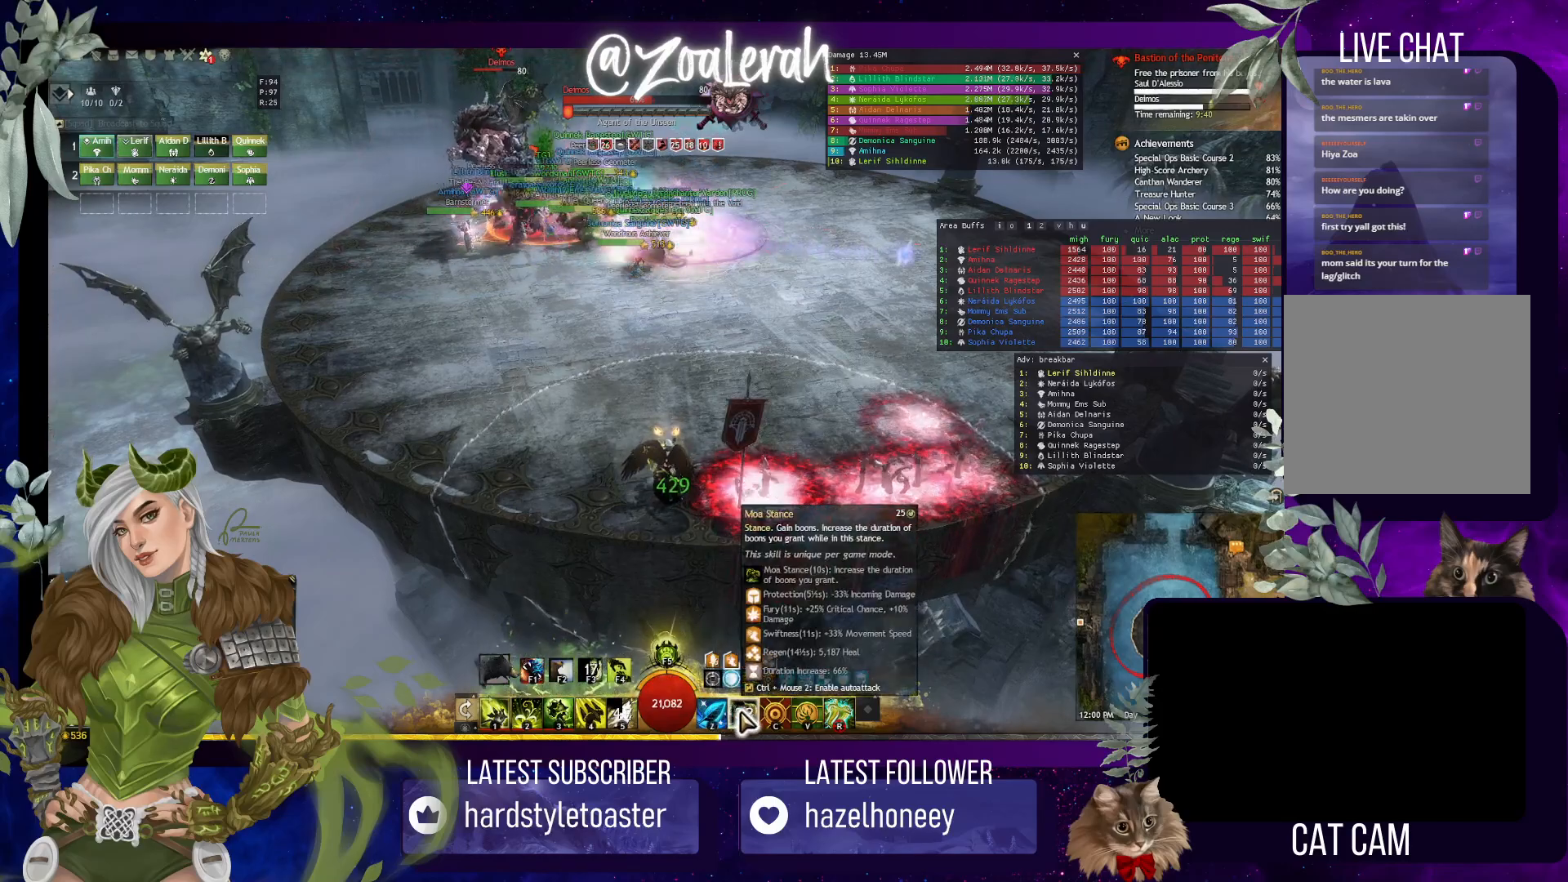
{"keys": [], "events": []}
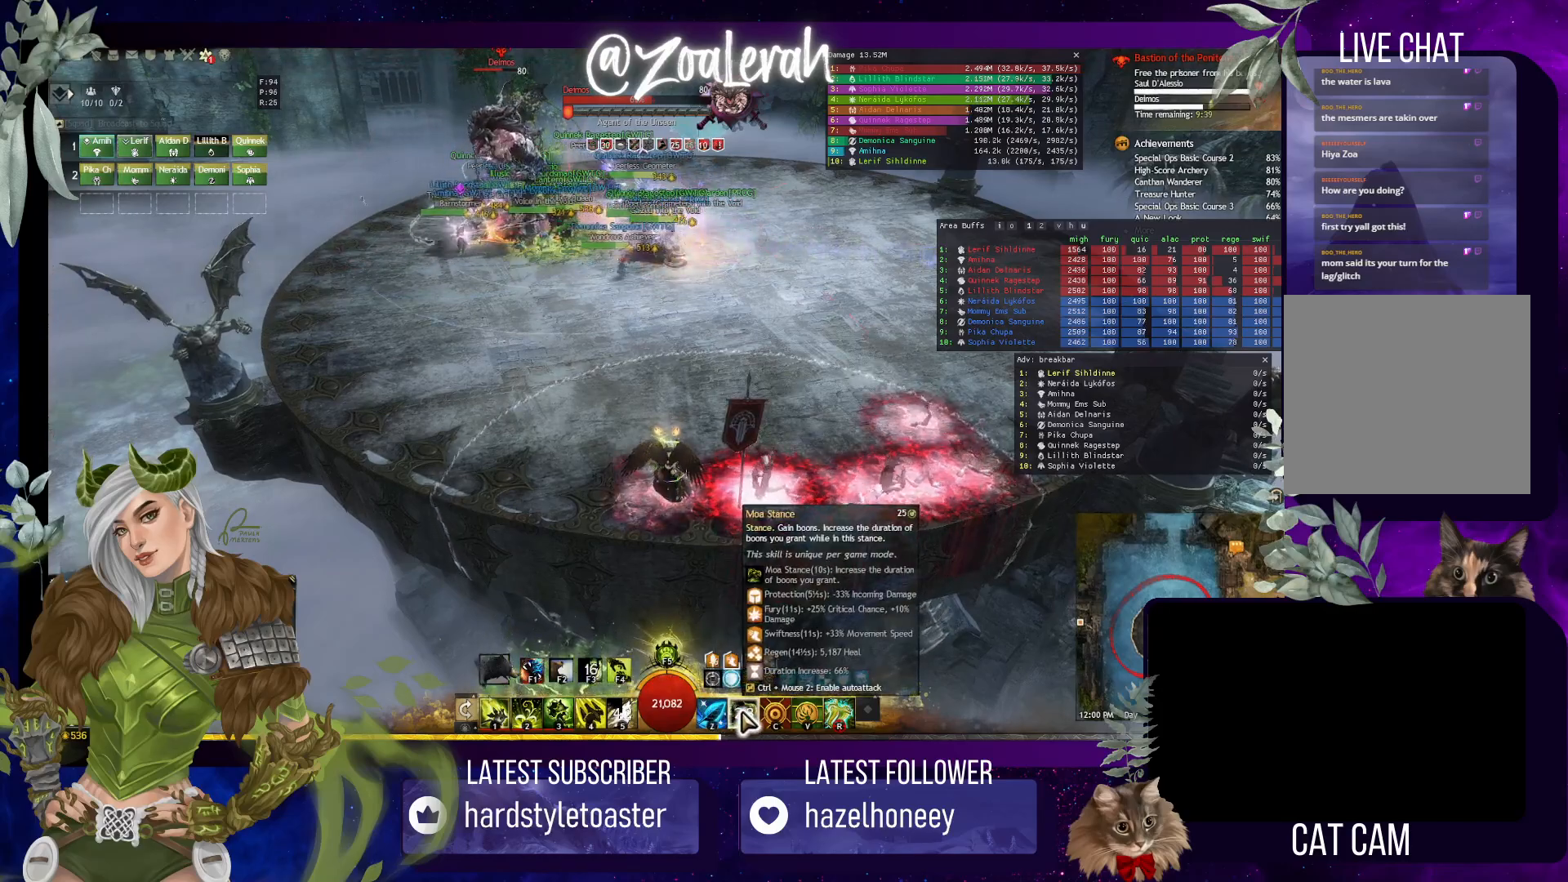
{"keys": [], "events": []}
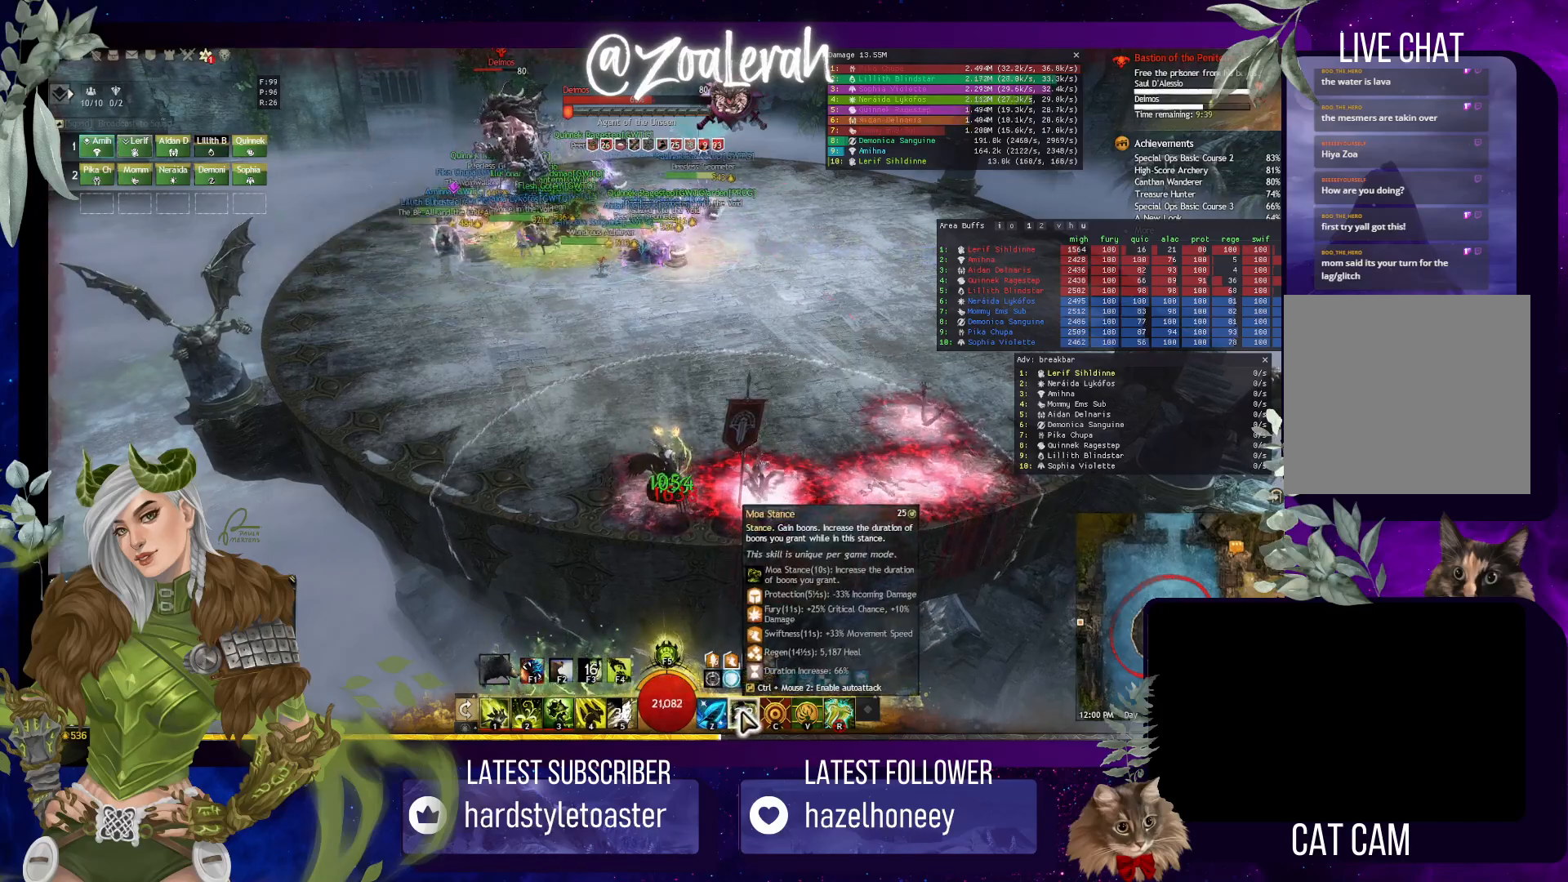
{"keys": [], "events": []}